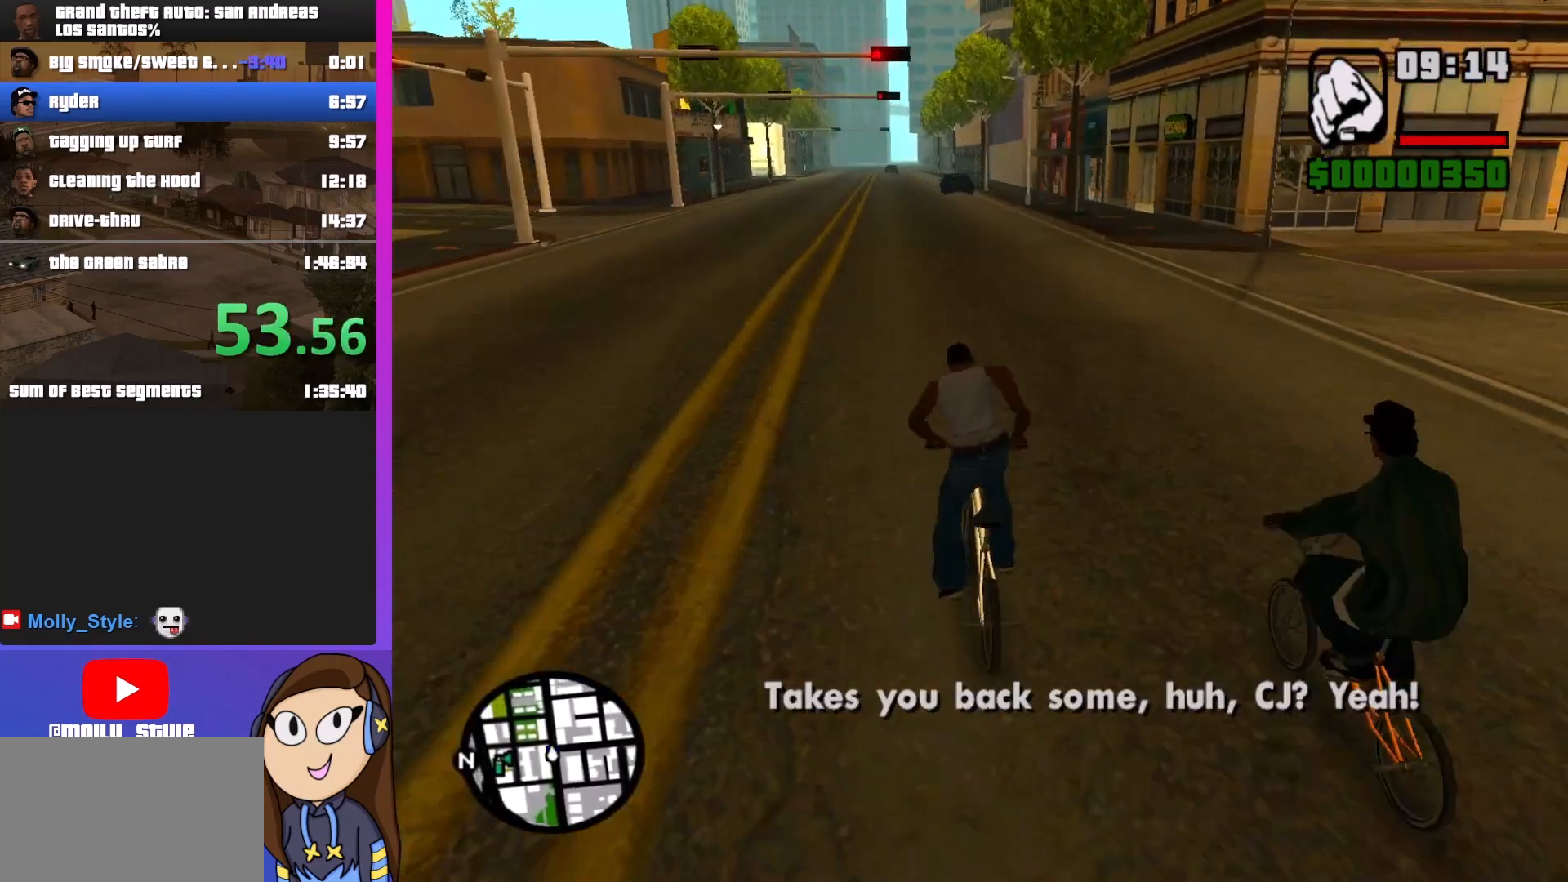
Gameplay with keyboard and mouse; each line is a JSON object with the keys and mouse buttons held at the frame after it. "events" lists presses ("down") and releases ("up") of "a", "alt", "c", "d", "down", "e", "escape", "f", "g", "h", "left", "q", "right", "s", "shift", "space", "tab", "up", "v", "w", "mouse_left", "mouse_middle", "mouse_right", "mouse_wheel_up" and "mouse_wheel_down" between this image and that frame as [ms after this image, input, new state], when the widget could be followed in between. "mouse_left", "mouse_middle", "mouse_right", "mouse_wheel_up", "mouse_wheel_down" = the "left", "middle", "right", "wheel_up", "wheel_down" buttons of the "mouse" list. No other keys are recorded. Mouse movement is not recorded.
{"keys": [], "mouse": [], "events": [[67, "d", "up"], [100, "w", "up"], [200, "w", "down"], [300, "w", "up"], [367, "w", "down"], [467, "w", "up"]]}
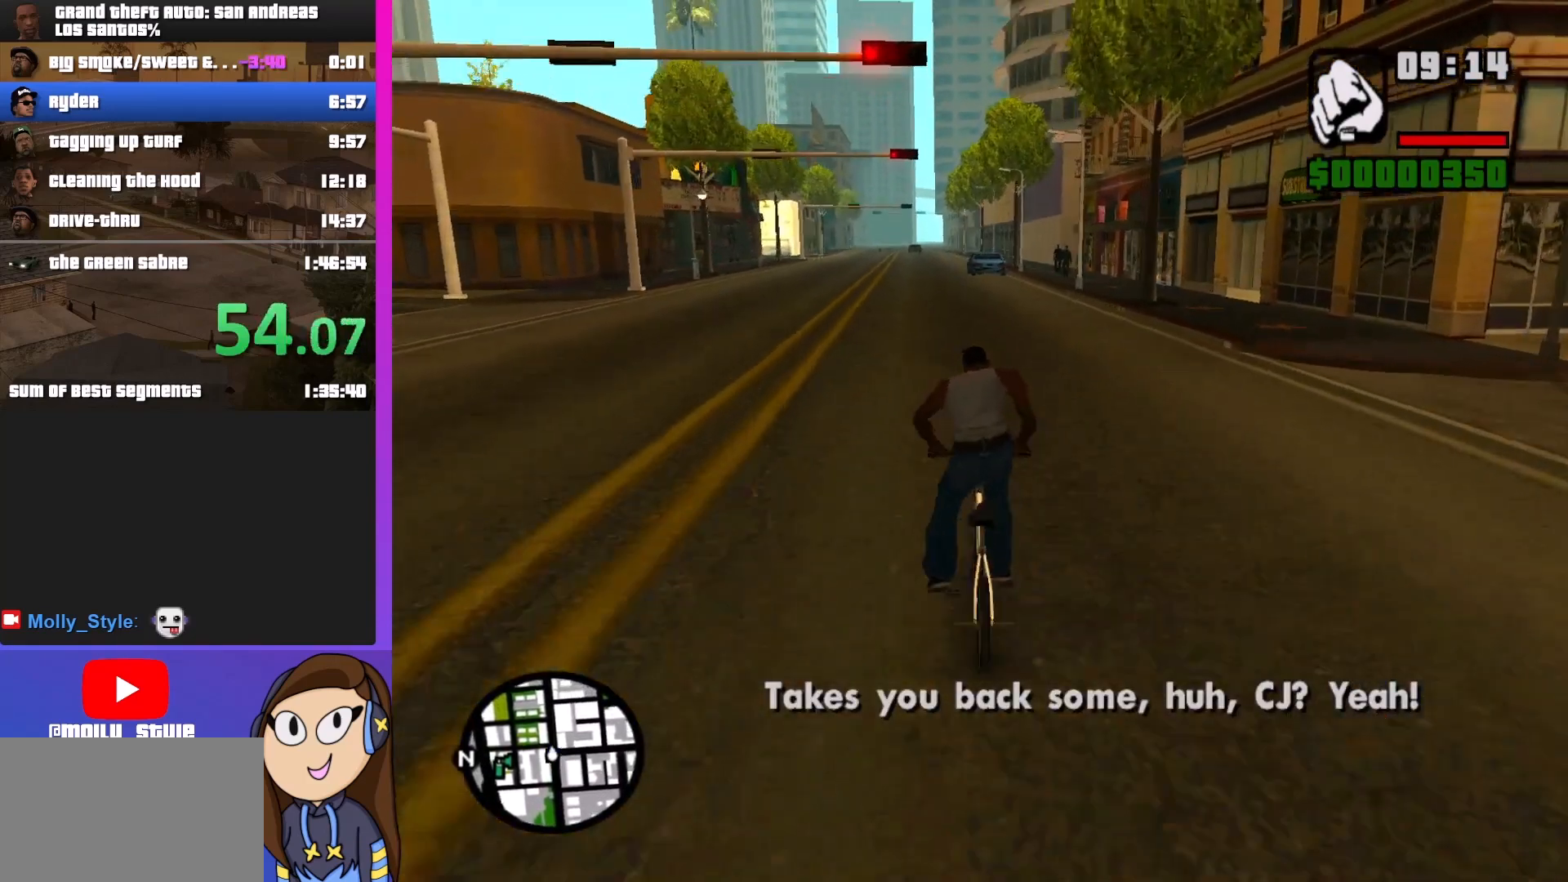
{"keys": ["w"], "mouse": [], "events": [[67, "w", "down"], [133, "w", "up"], [233, "w", "down"], [333, "w", "up"], [367, "w", "down"]]}
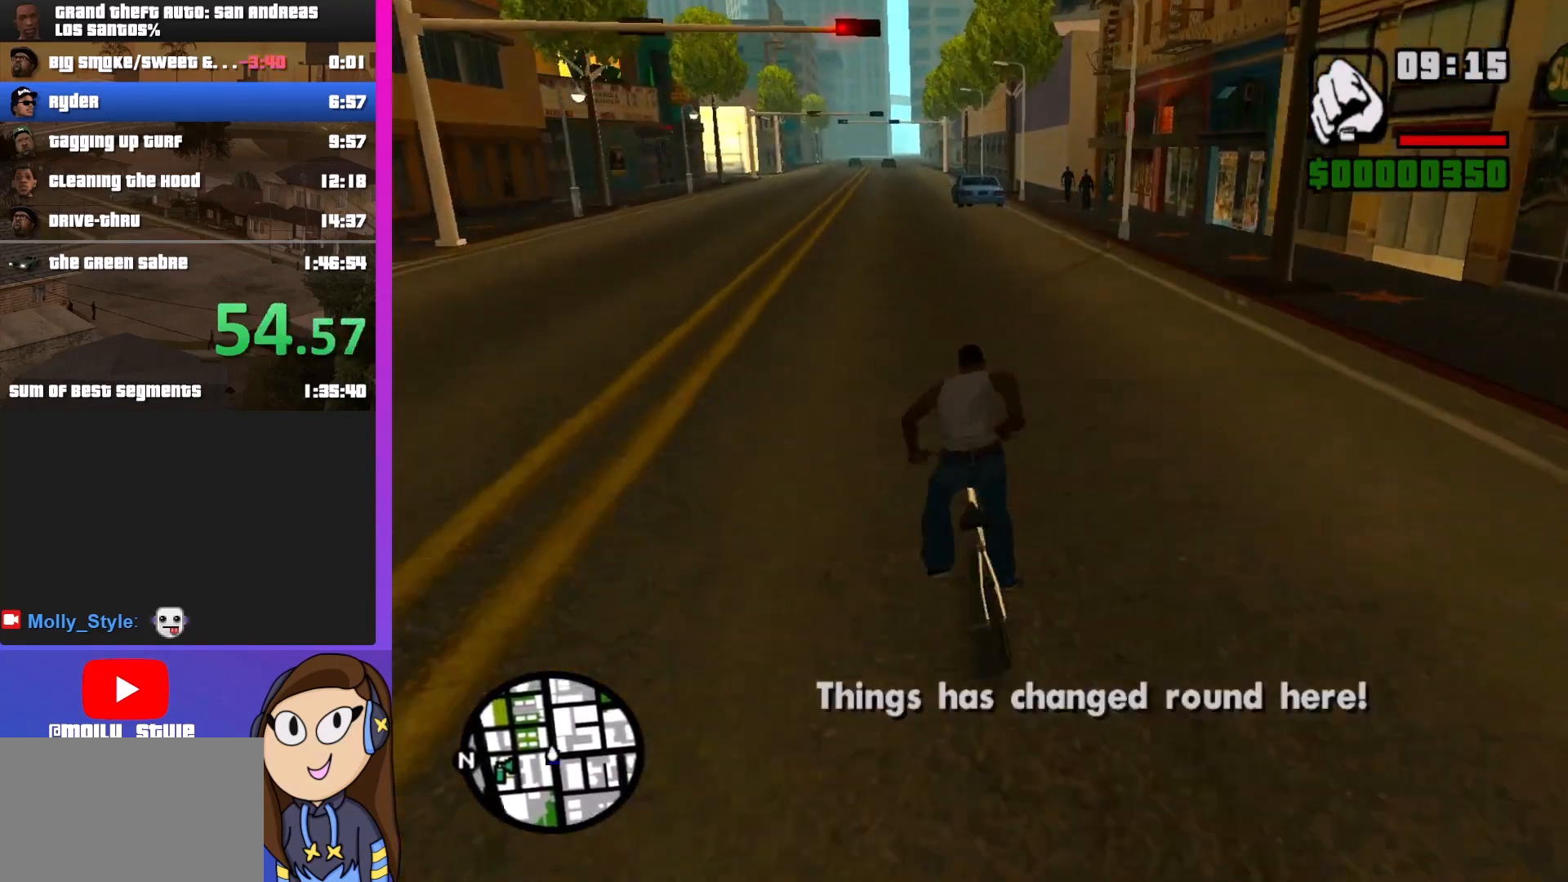
{"keys": [], "mouse": [], "events": [[33, "w", "up"], [100, "w", "down"], [167, "w", "up"], [267, "w", "down"], [367, "w", "up"], [467, "w", "down"], [500, "w", "up"]]}
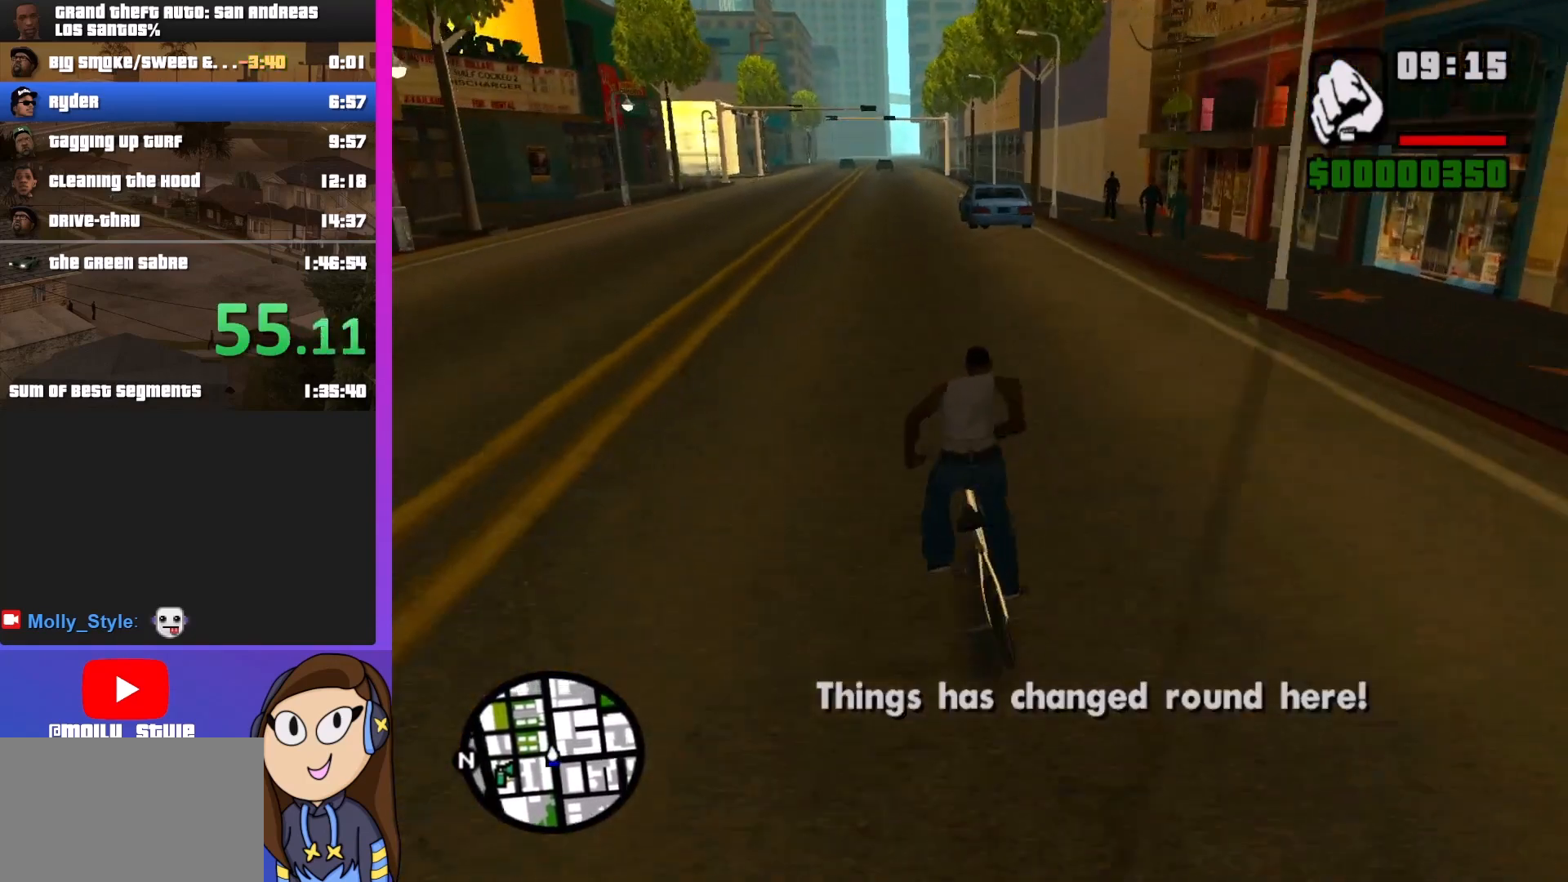
{"keys": ["w"], "mouse": [], "events": [[167, "w", "down"], [233, "w", "up"], [333, "w", "down"]]}
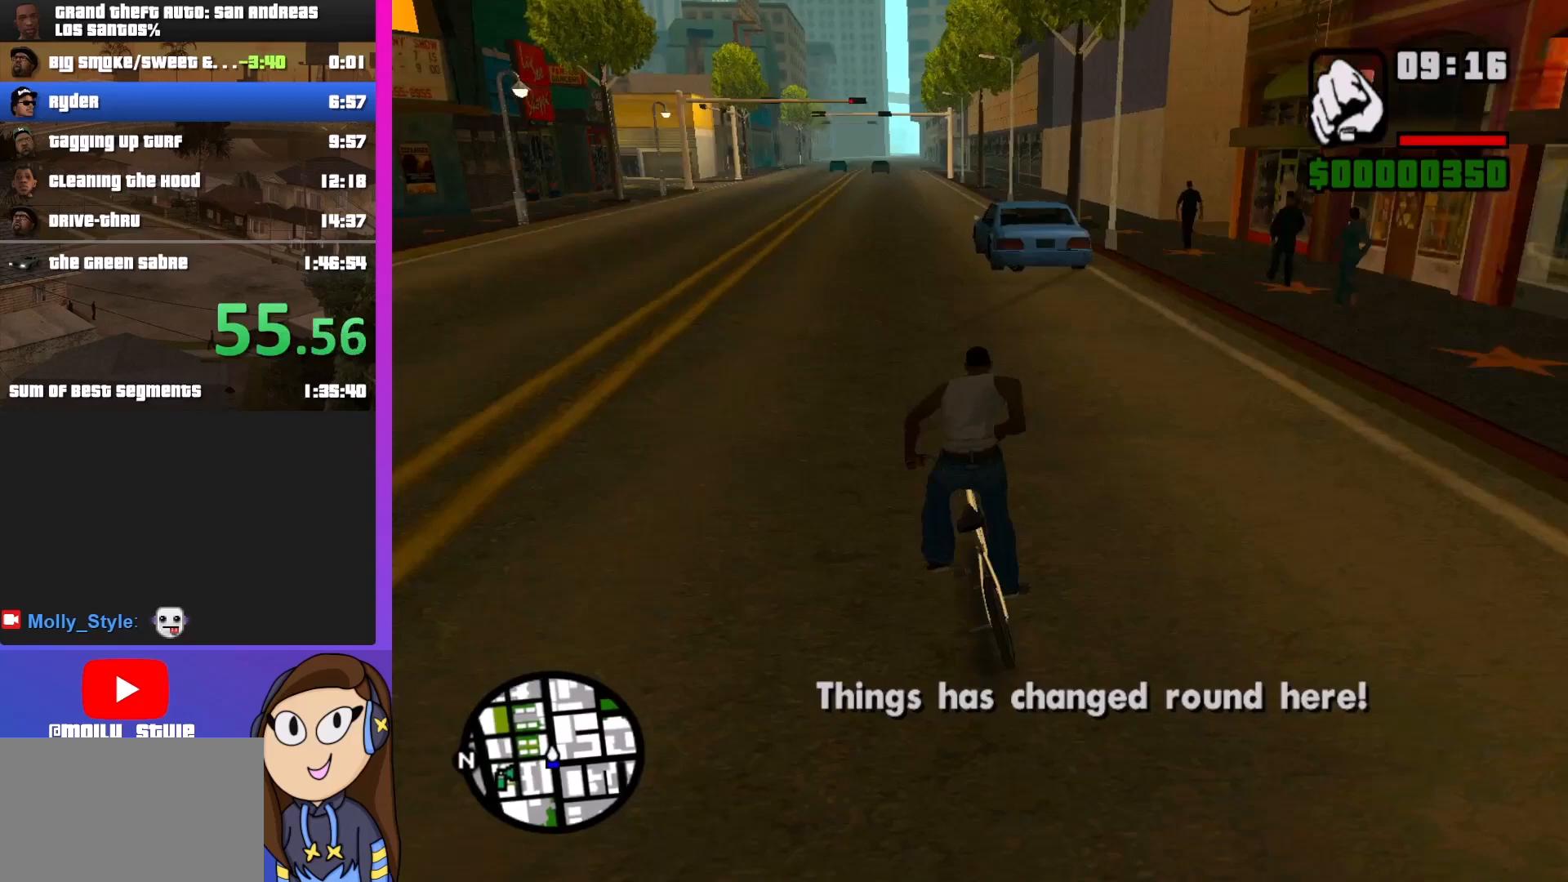
{"keys": [], "mouse": [], "events": [[100, "f", "down"], [100, "w", "up"], [233, "f", "up"]]}
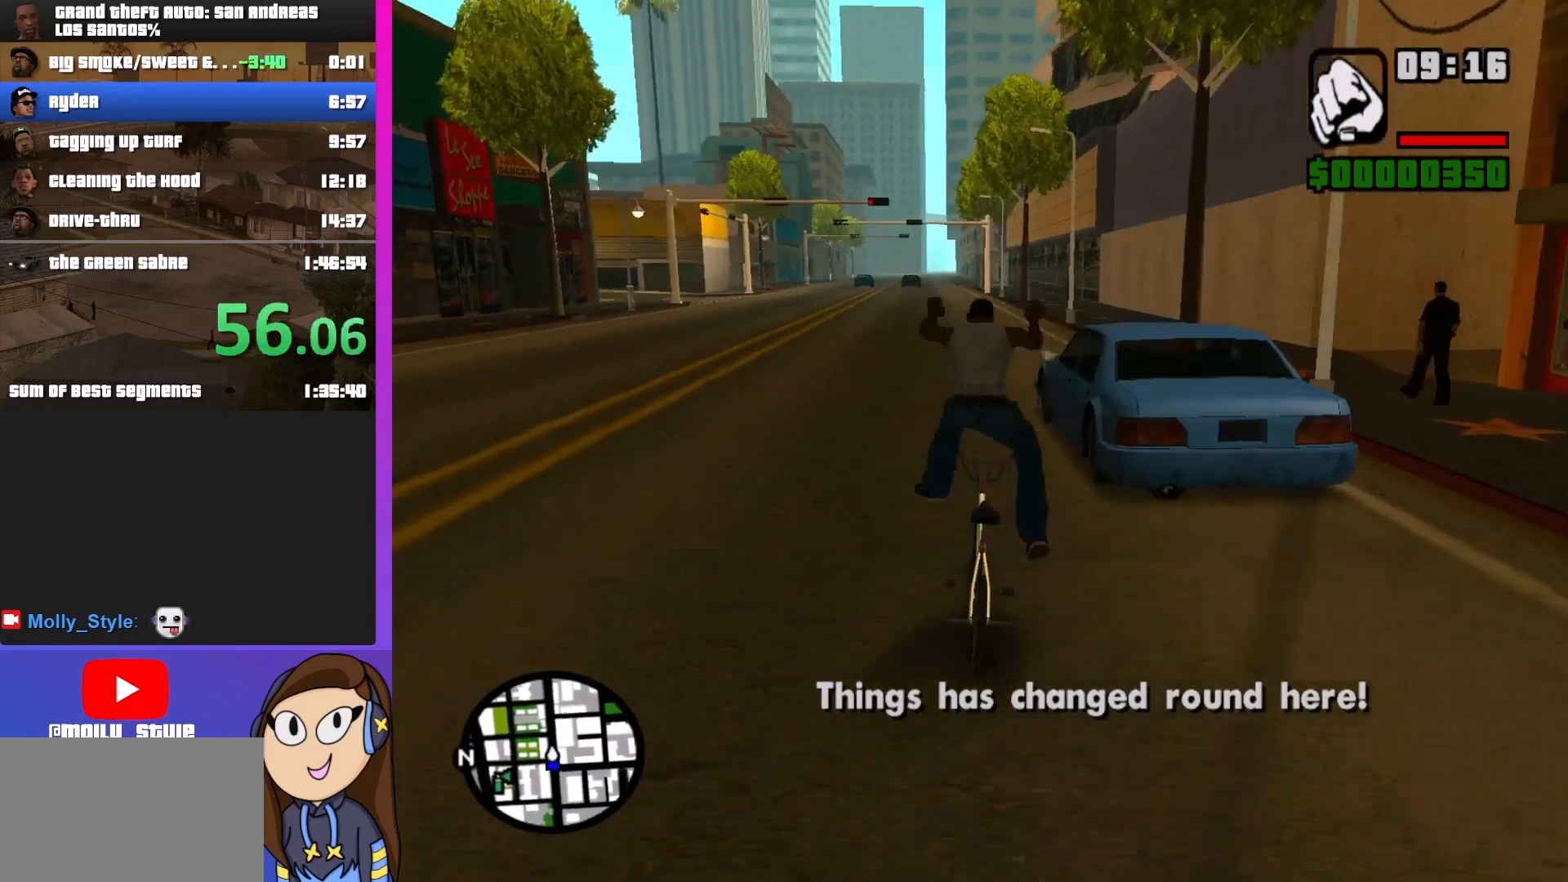
{"keys": ["f"], "mouse": [], "events": [[267, "f", "down"], [367, "f", "up"], [433, "f", "down"]]}
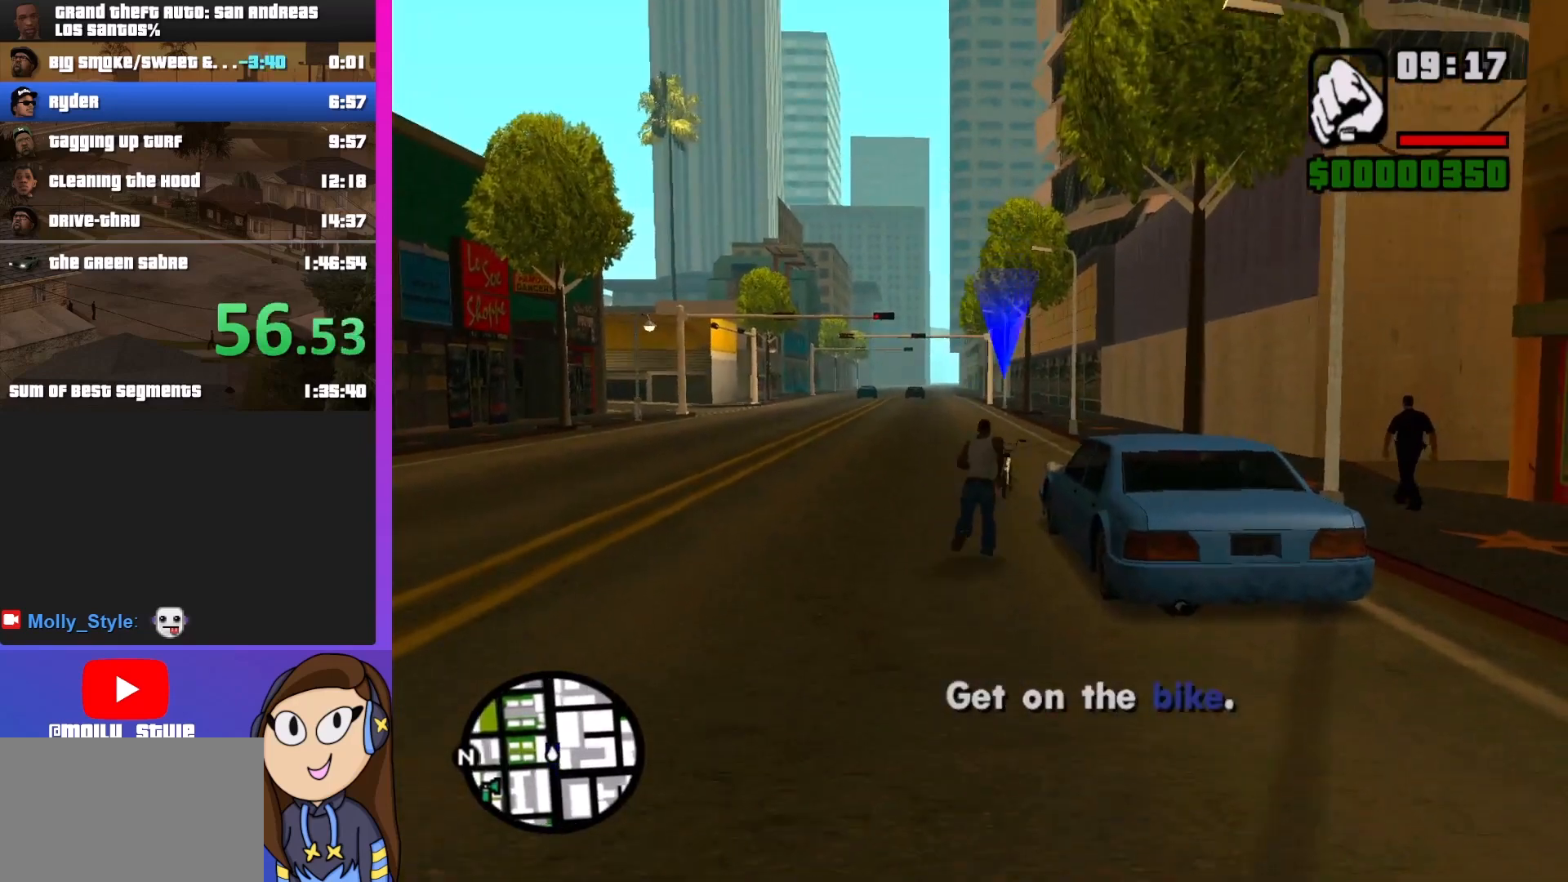
{"keys": ["f"], "mouse": [], "events": [[33, "f", "up"], [133, "f", "down"], [233, "f", "up"], [300, "f", "down"], [367, "f", "up"], [433, "f", "down"]]}
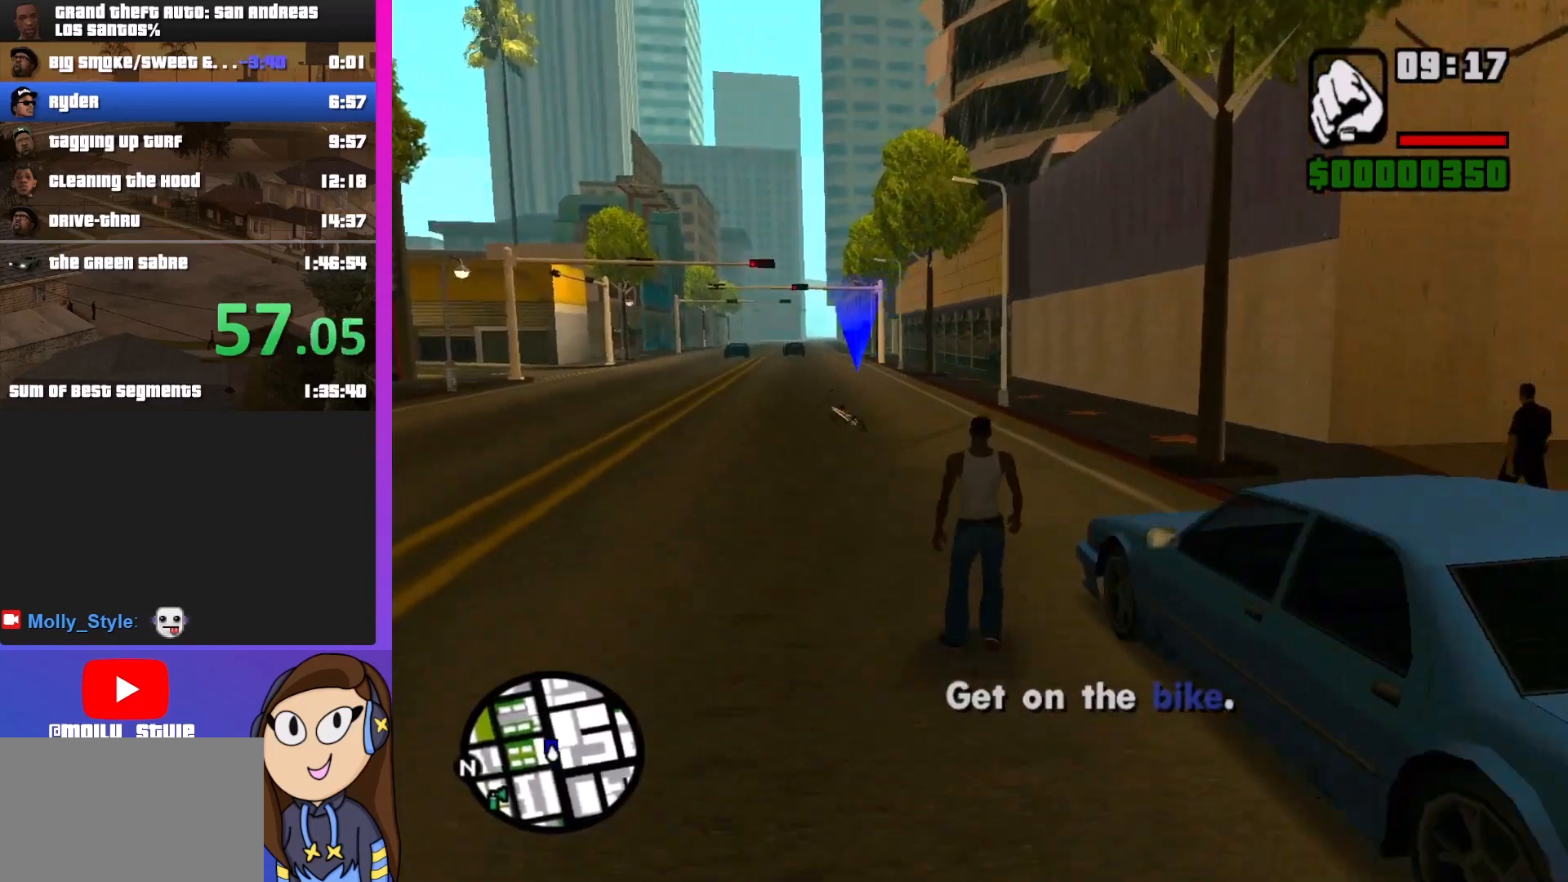
{"keys": ["f"], "mouse": [], "events": [[33, "f", "up"], [133, "f", "down"], [200, "f", "up"], [333, "f", "down"], [400, "f", "up"], [500, "f", "down"]]}
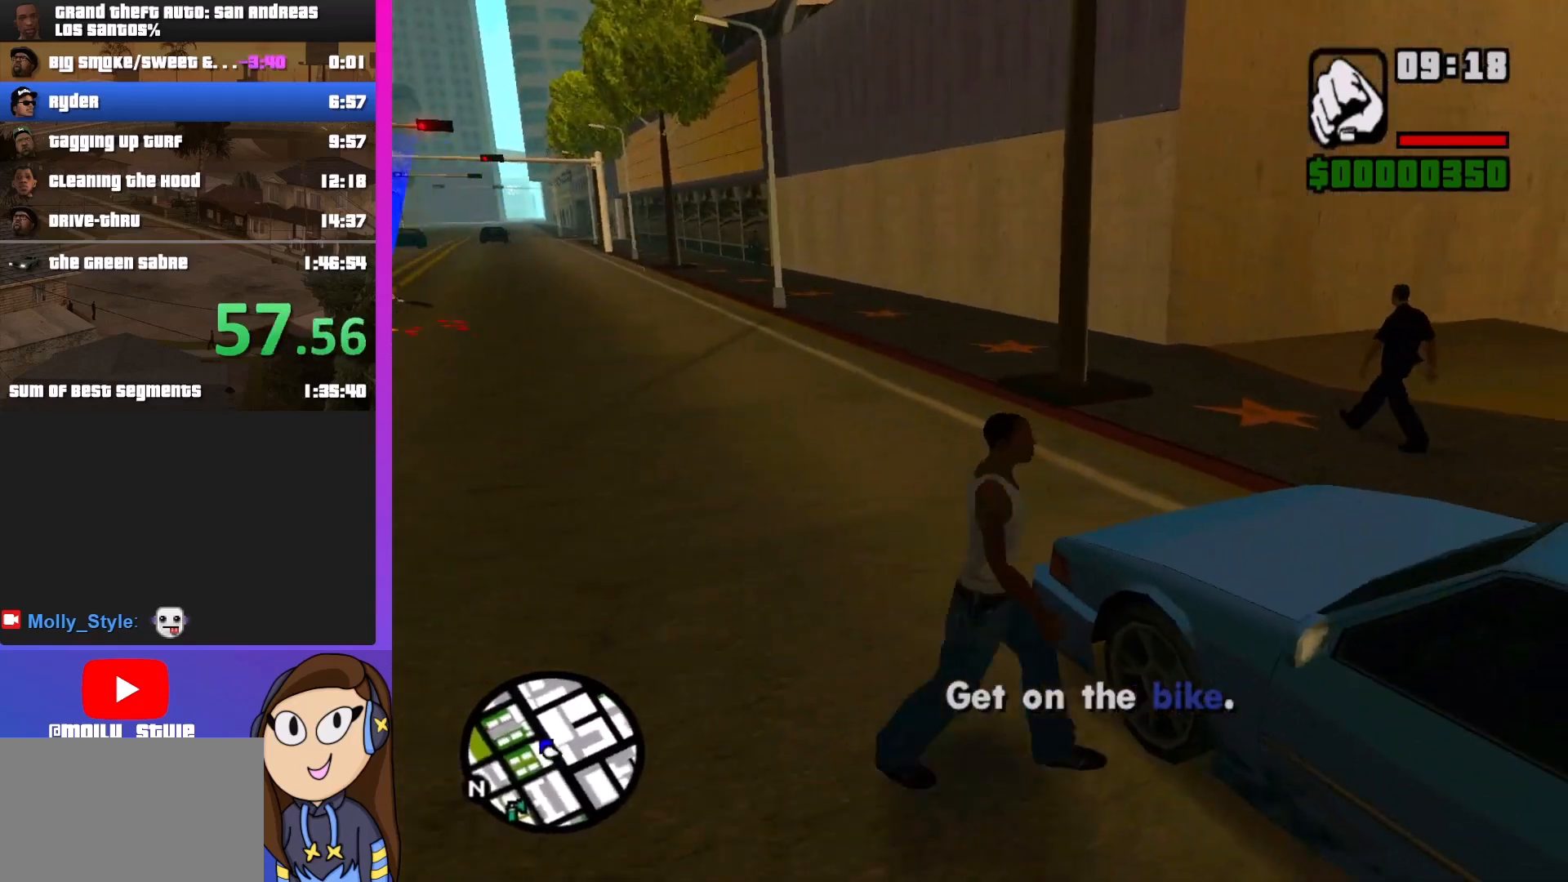
{"keys": [], "mouse": [], "events": [[100, "f", "up"]]}
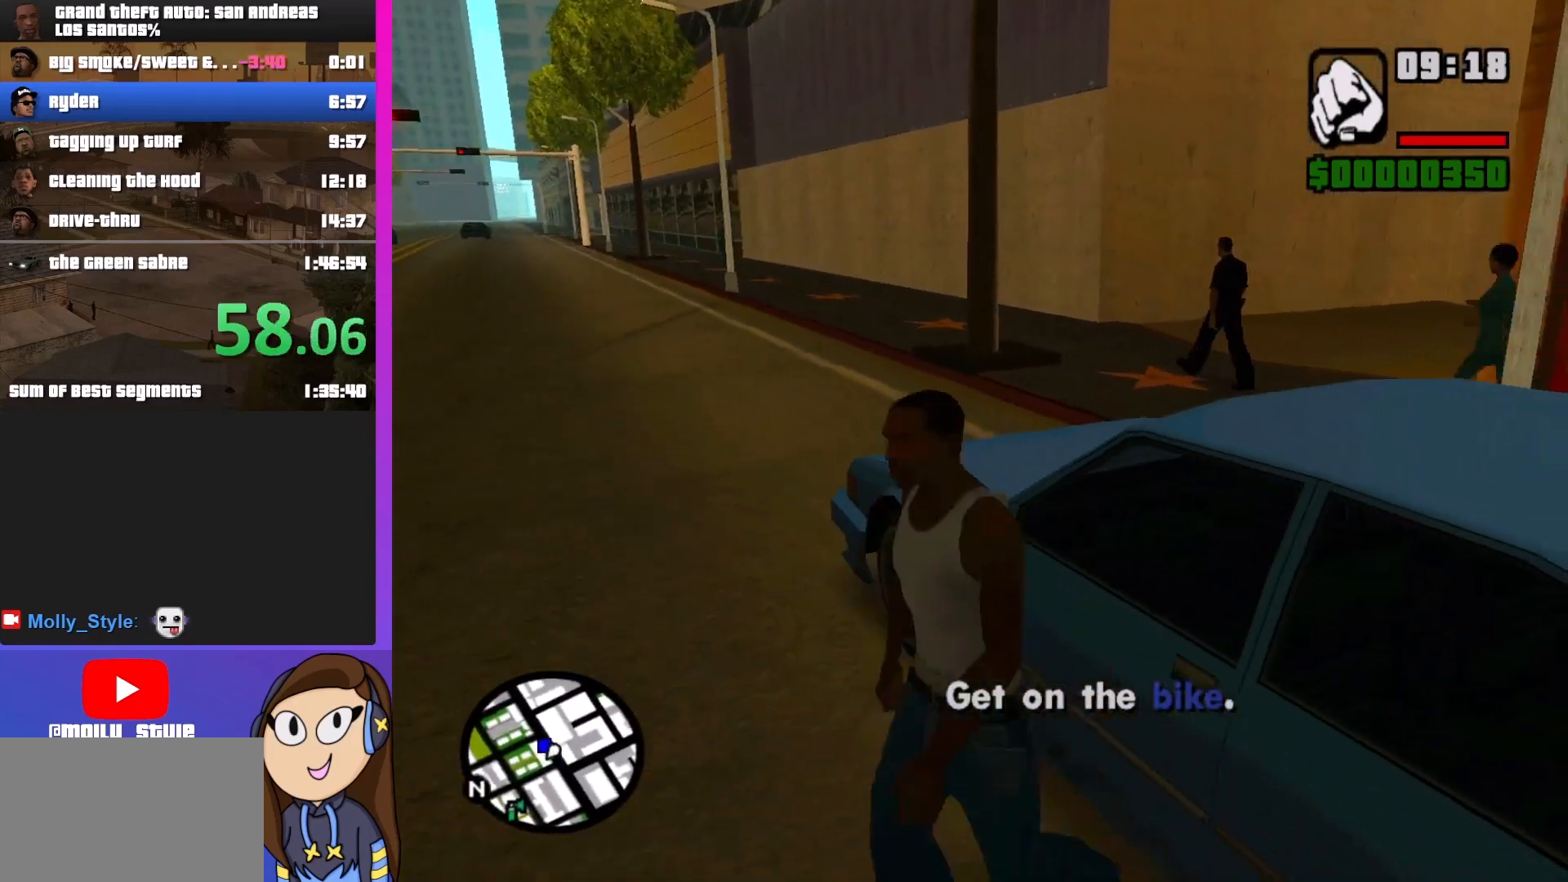
{"keys": [], "mouse": [], "events": []}
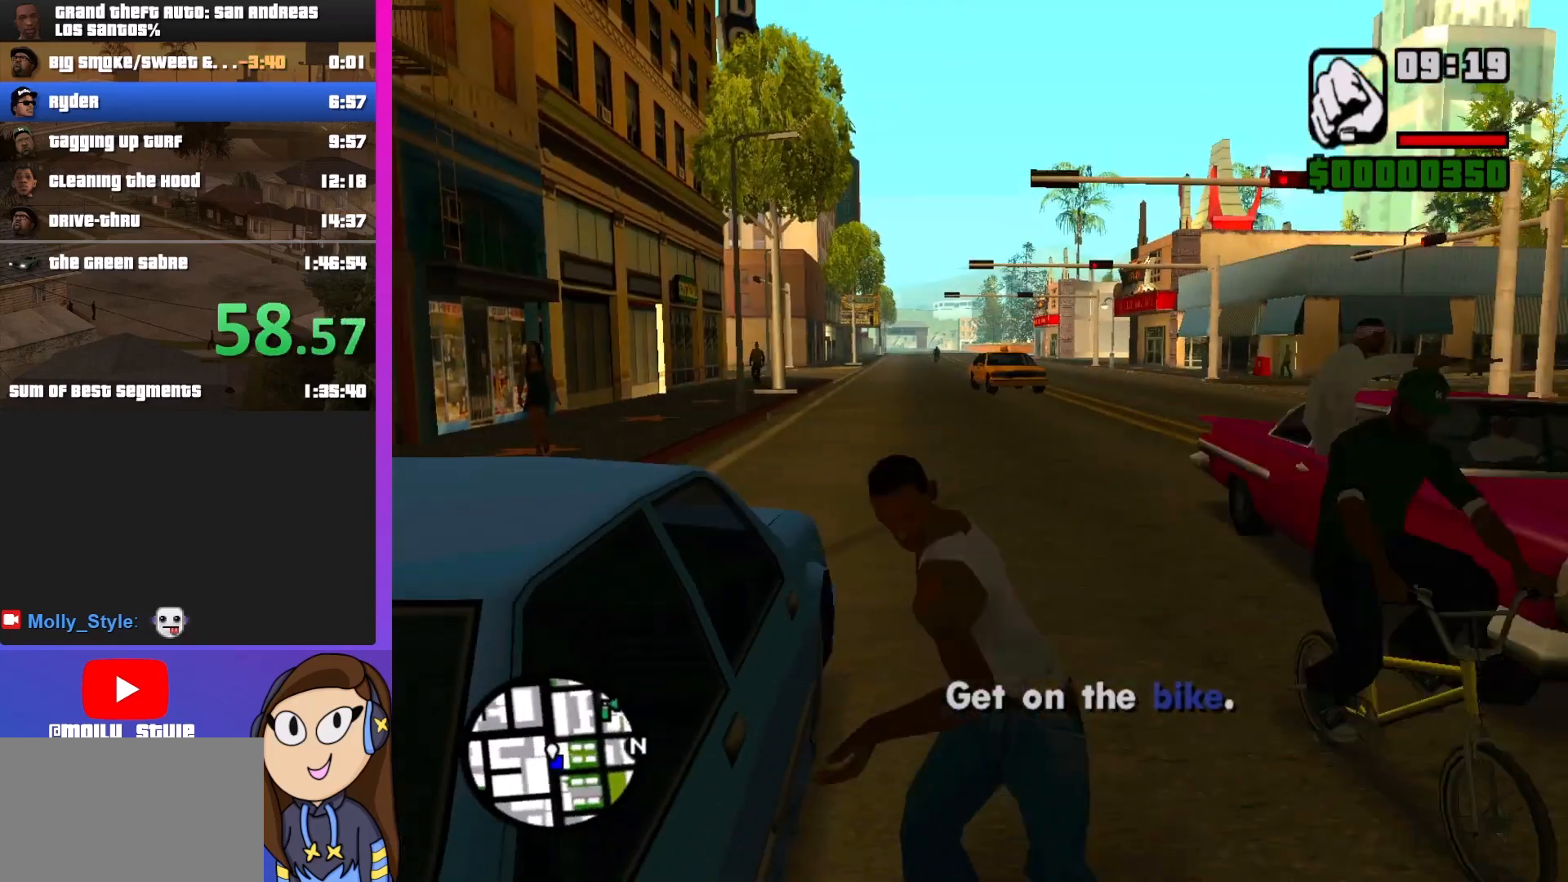
{"keys": [], "mouse": [], "events": []}
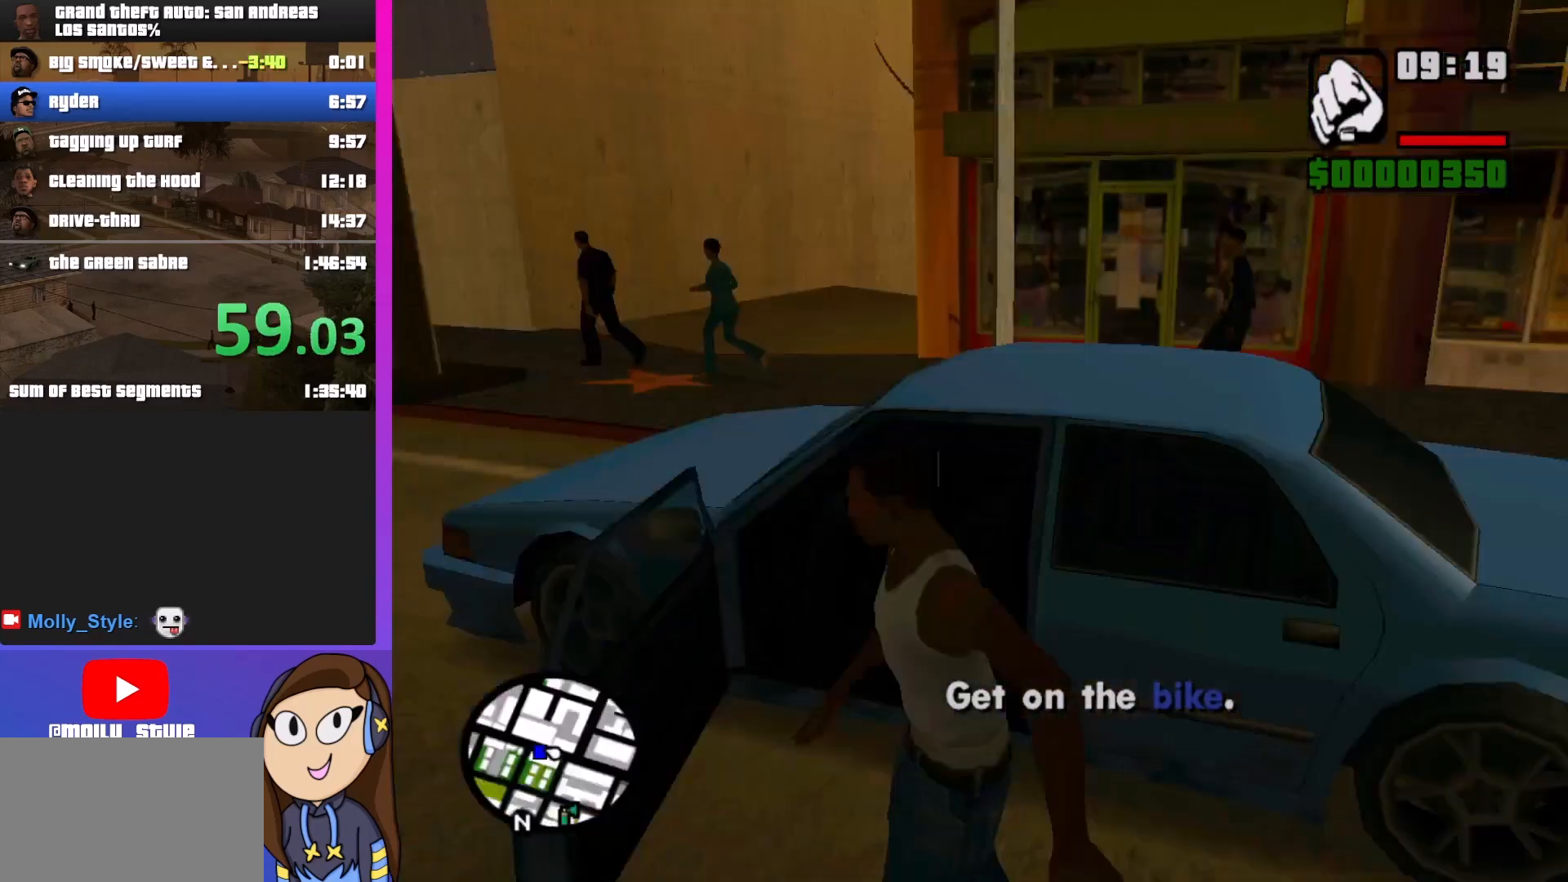
{"keys": [], "mouse": [], "events": []}
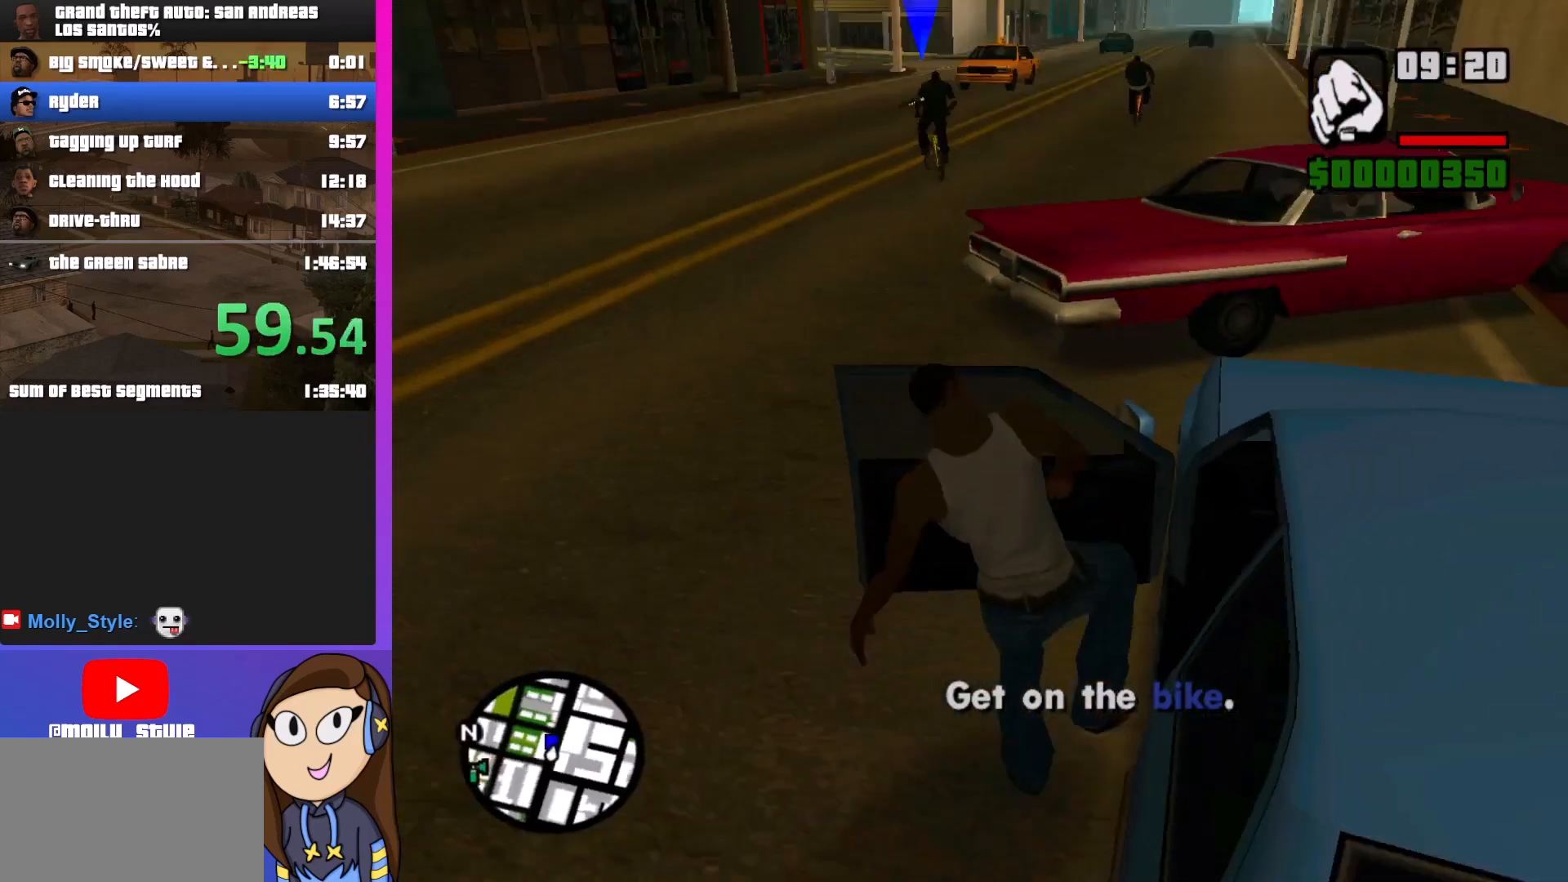
{"keys": [], "mouse": [], "events": []}
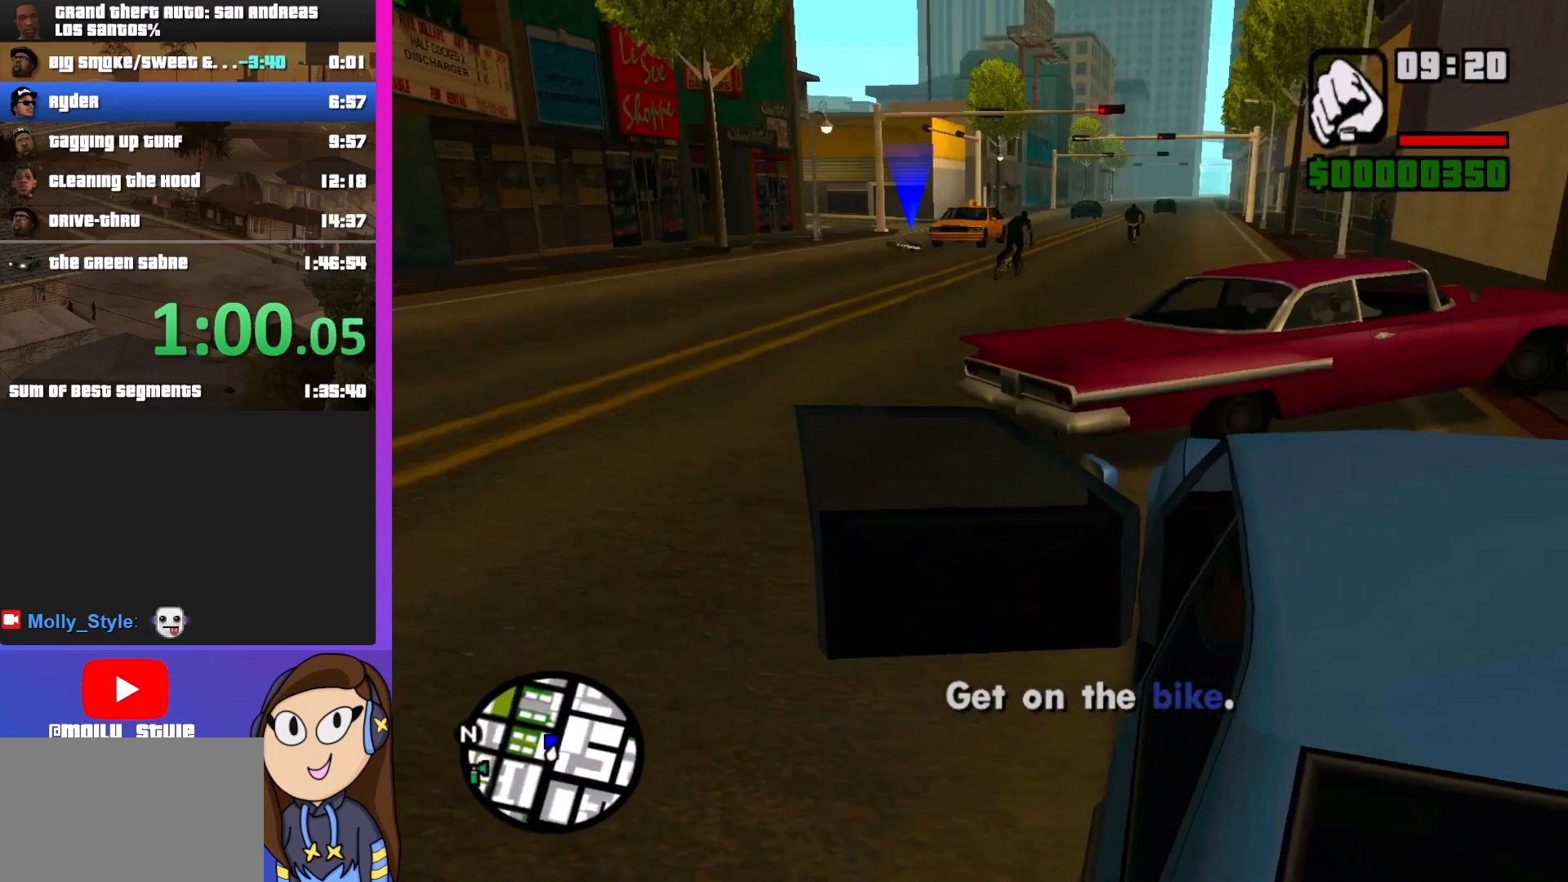
{"keys": [], "mouse": [], "events": []}
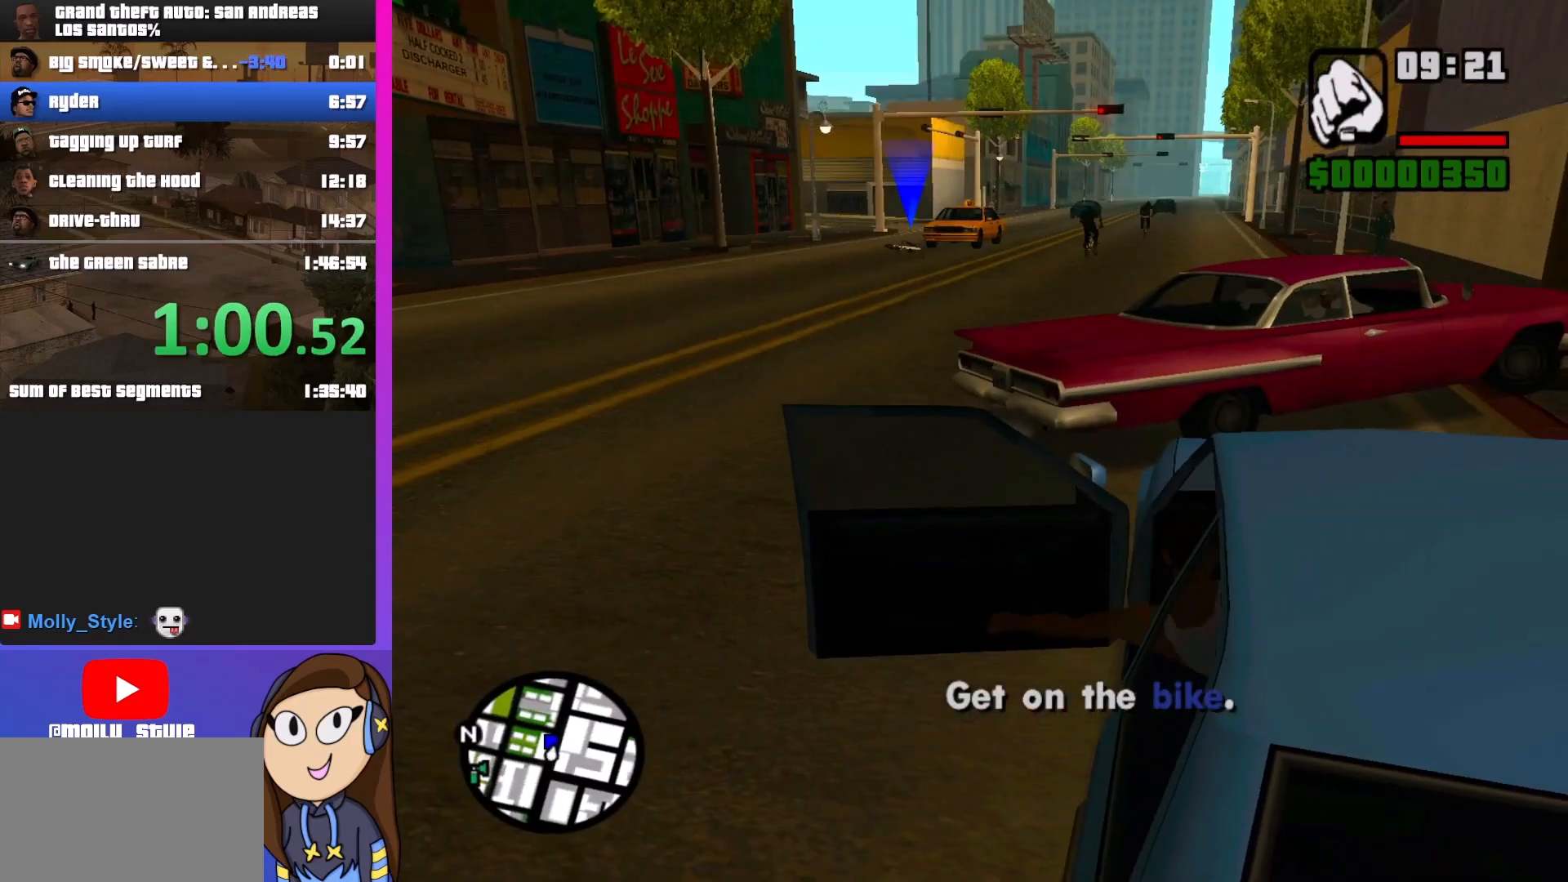
{"keys": [], "mouse": [], "events": []}
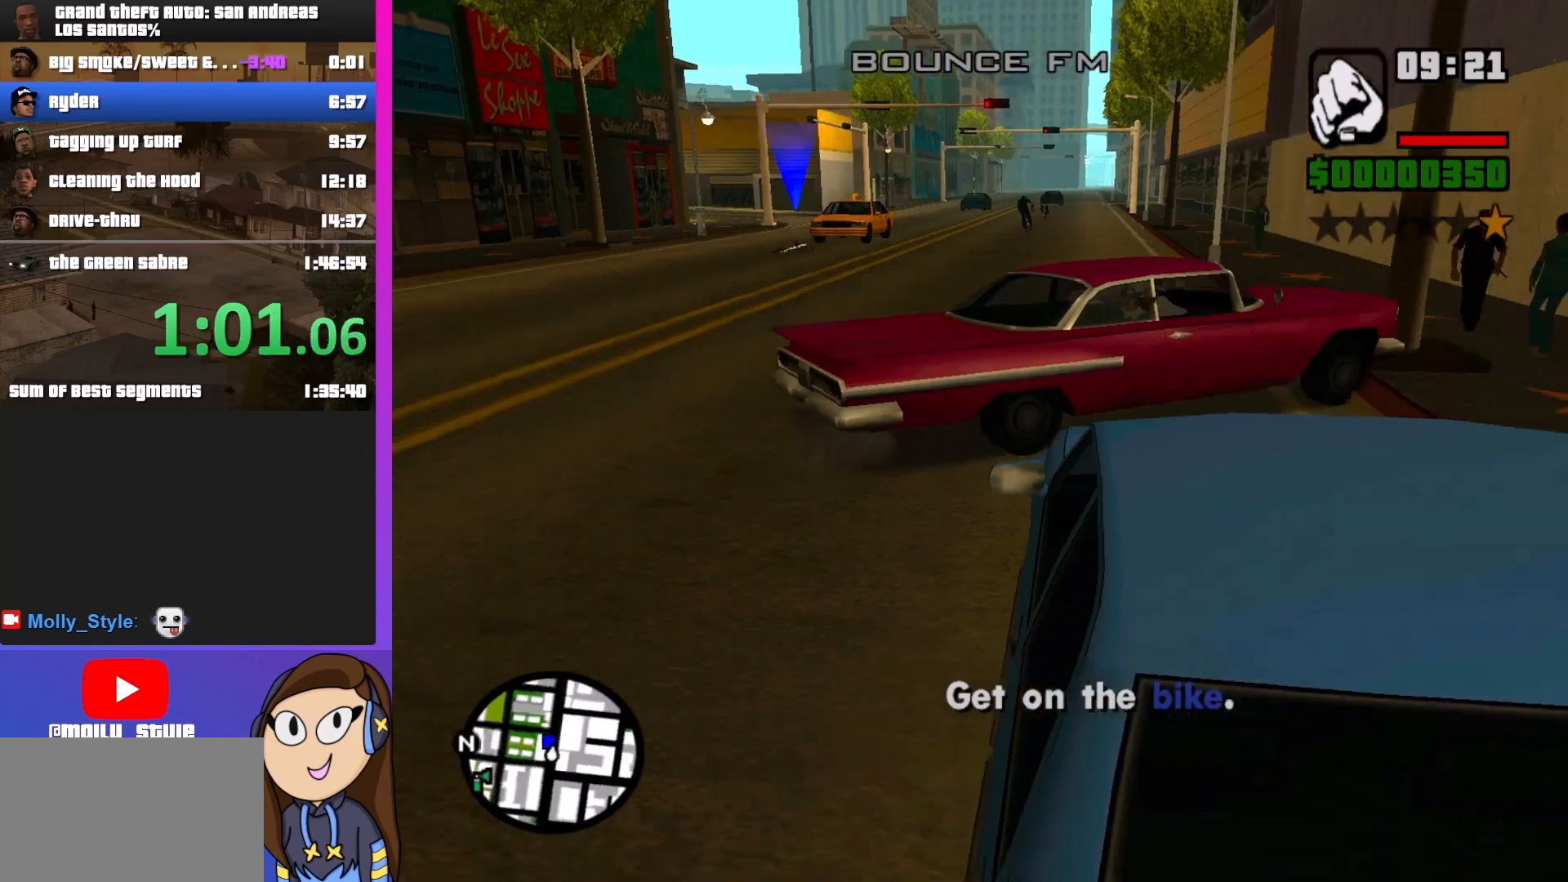
{"keys": [], "mouse": [], "events": []}
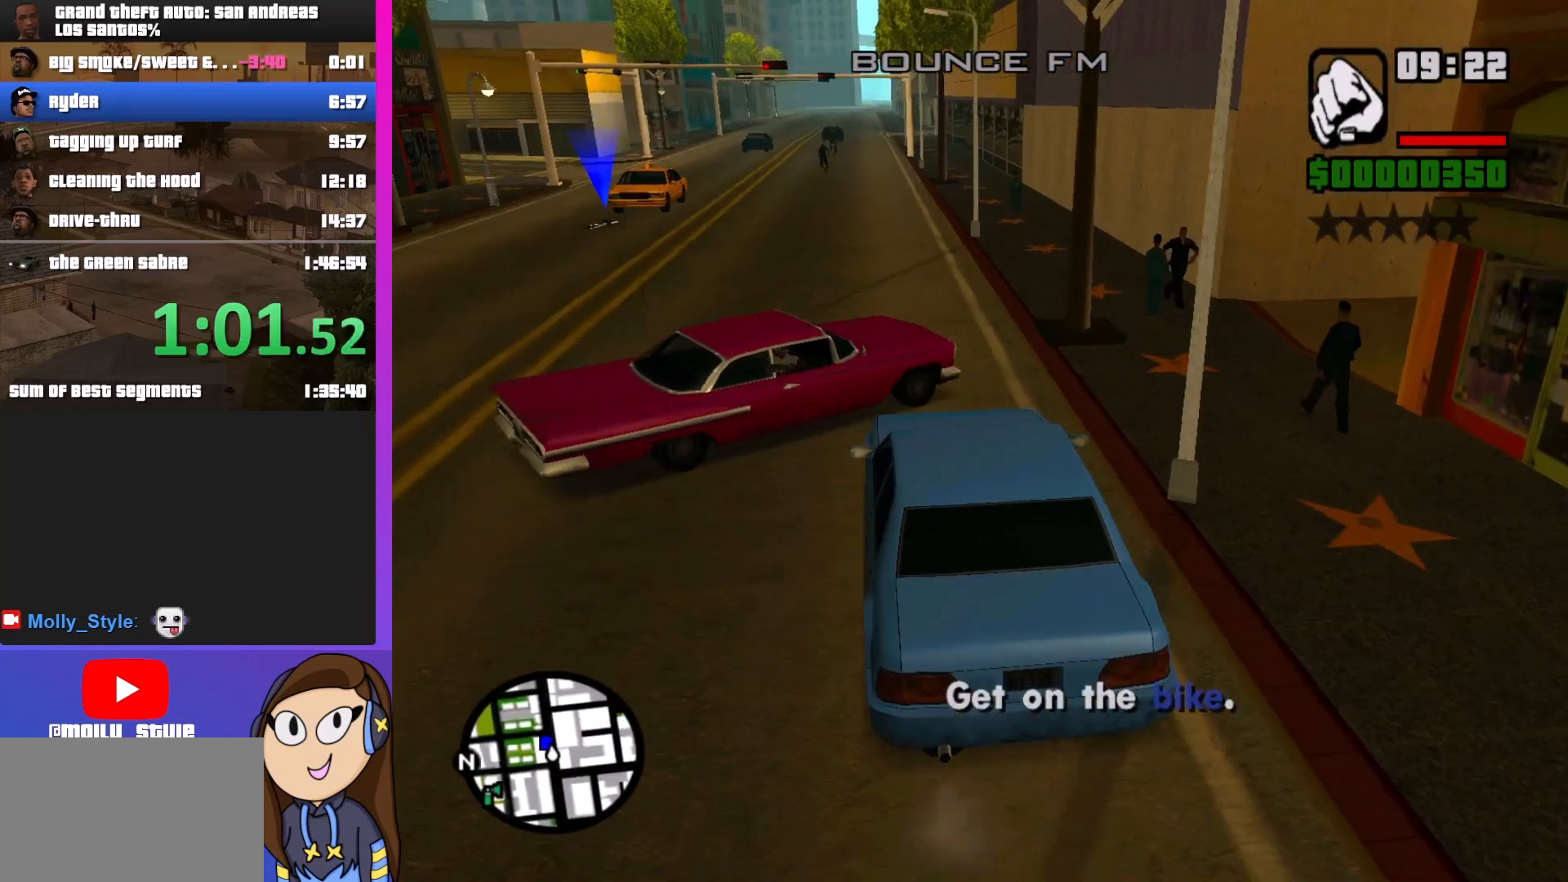
{"keys": ["w"], "mouse": [], "events": [[167, "w", "down"]]}
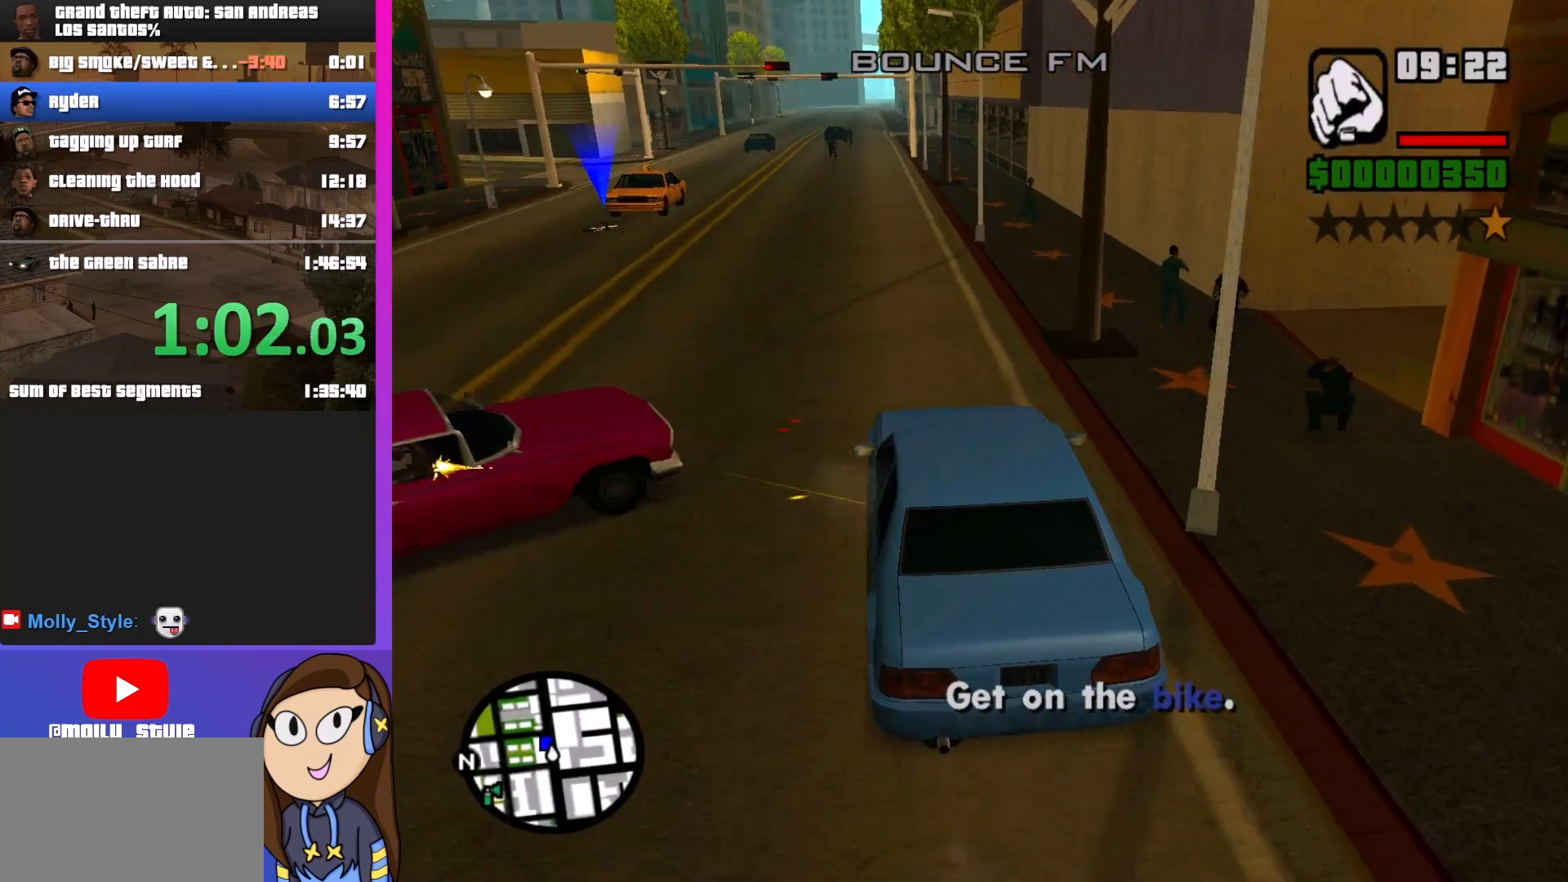
{"keys": ["a", "w"], "mouse": [], "events": [[500, "a", "down"]]}
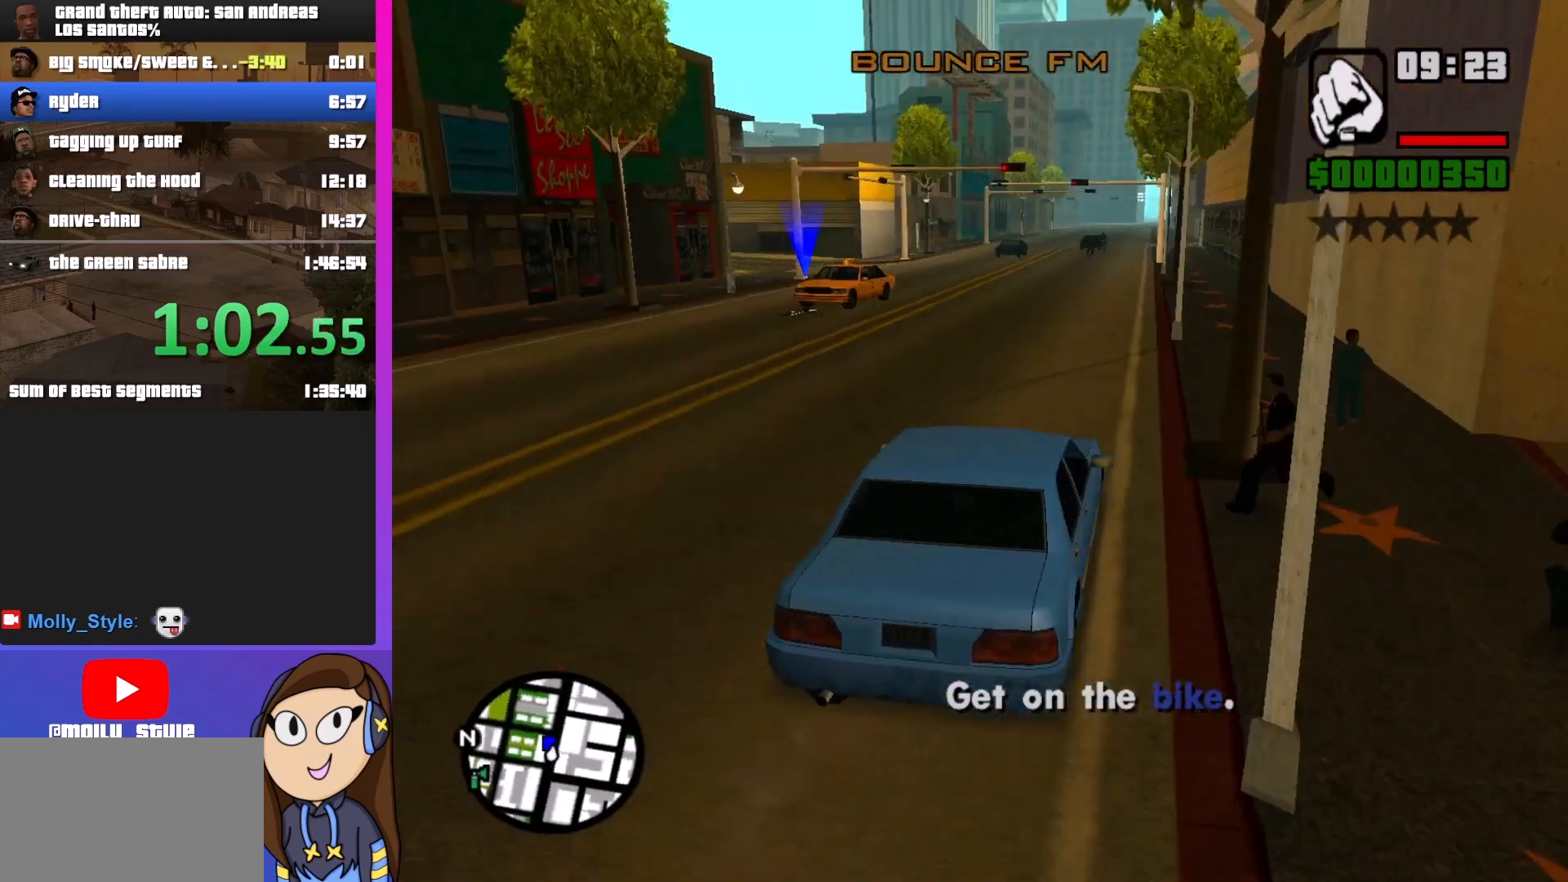
{"keys": ["w"], "mouse": [], "events": [[133, "a", "up"]]}
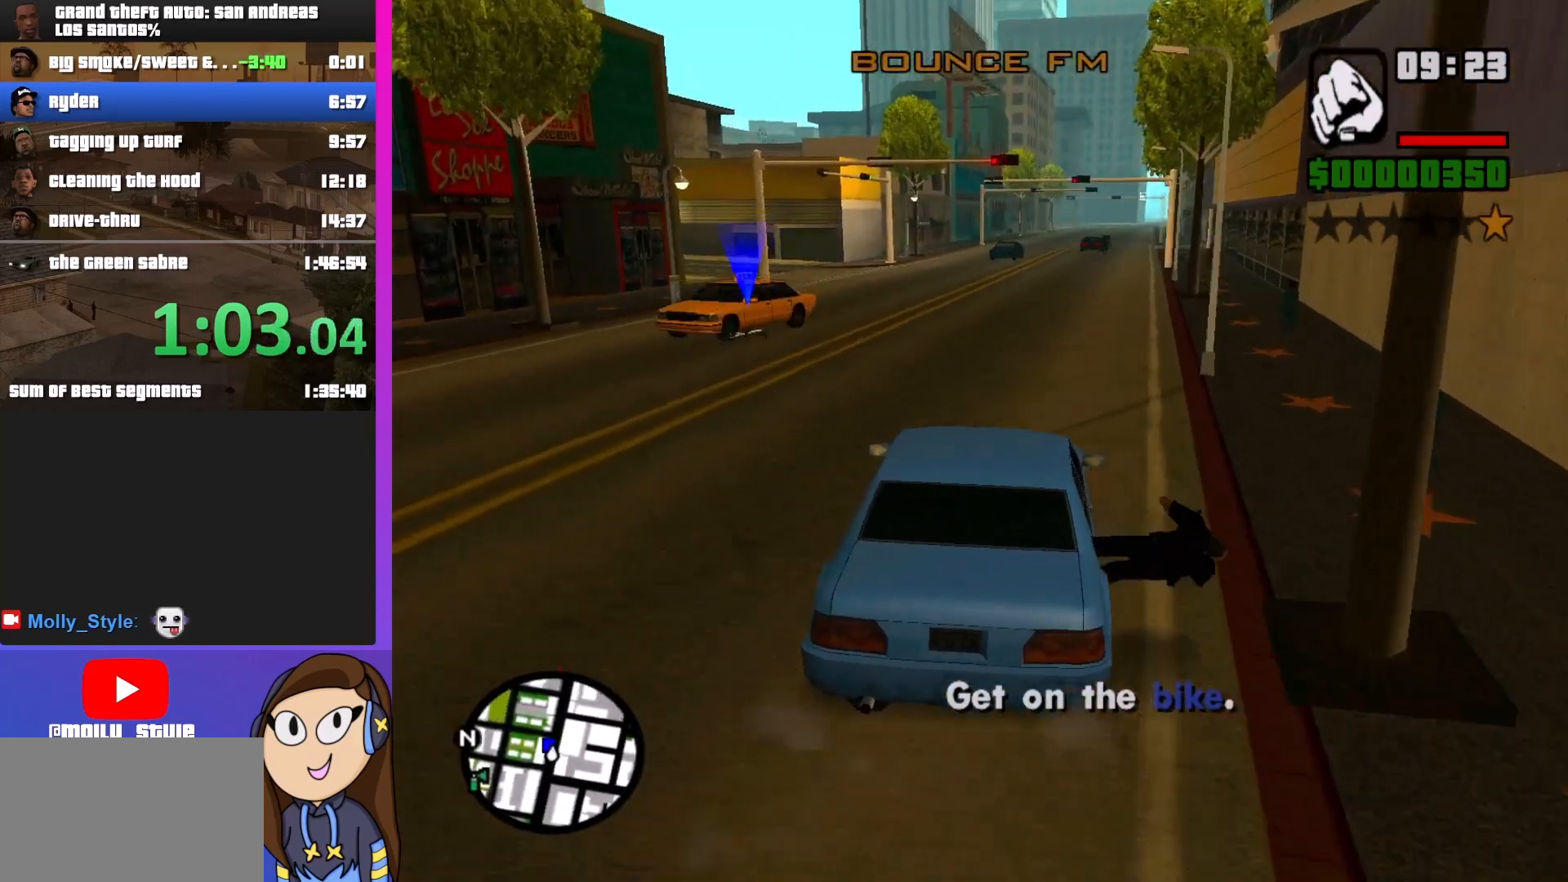
{"keys": ["d", "w"], "mouse": [], "events": [[467, "d", "down"]]}
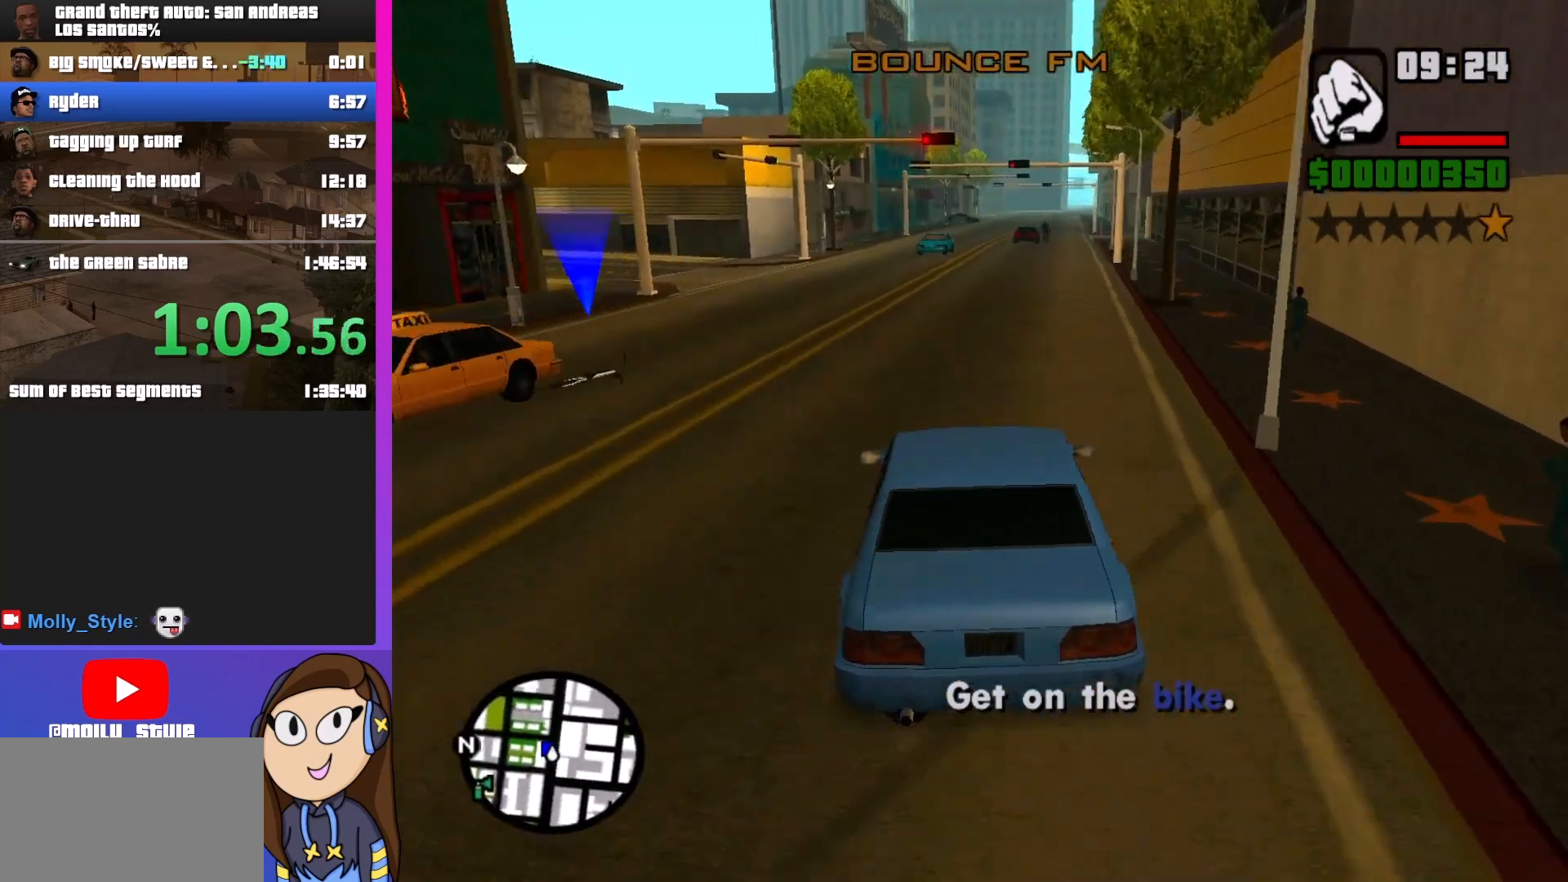
{"keys": ["w"], "mouse": [], "events": [[100, "d", "up"]]}
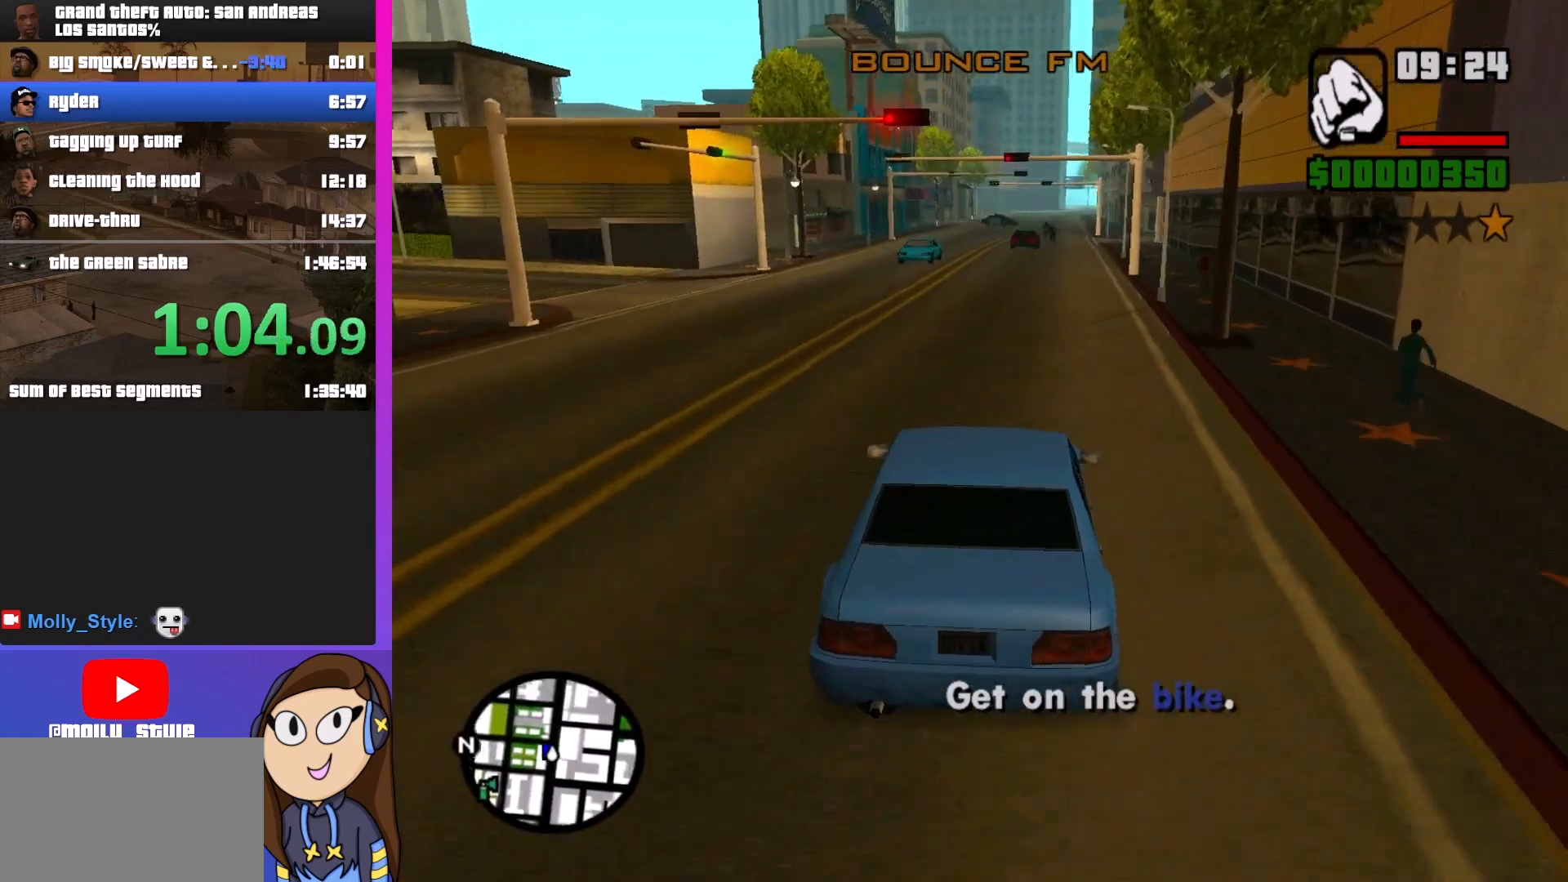
{"keys": ["w"], "mouse": [], "events": [[367, "d", "down"], [433, "d", "up"]]}
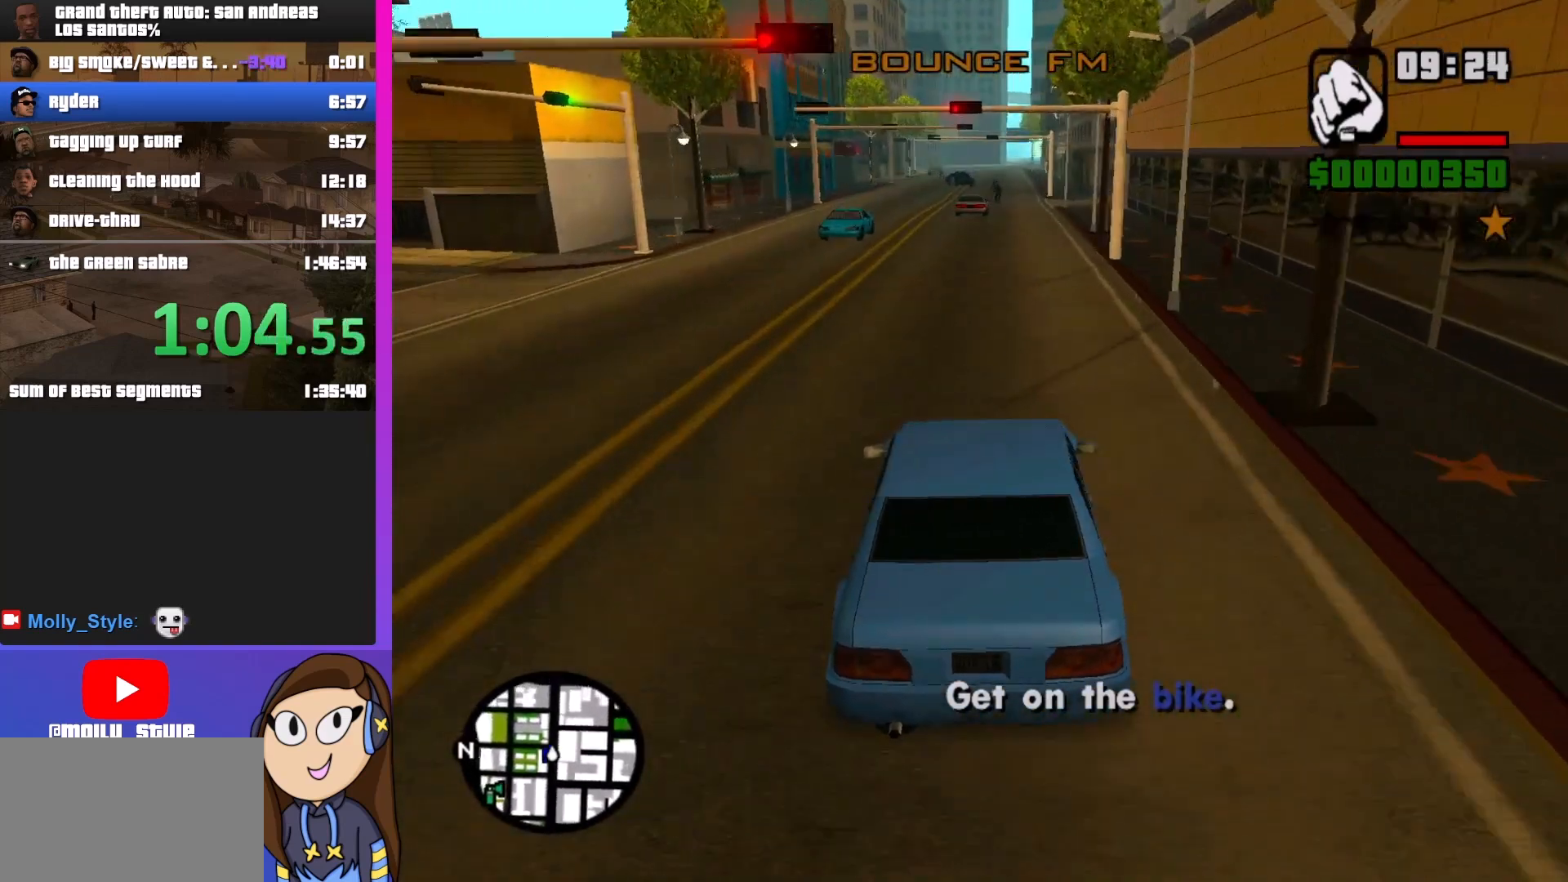
{"keys": ["w"], "mouse": [], "events": []}
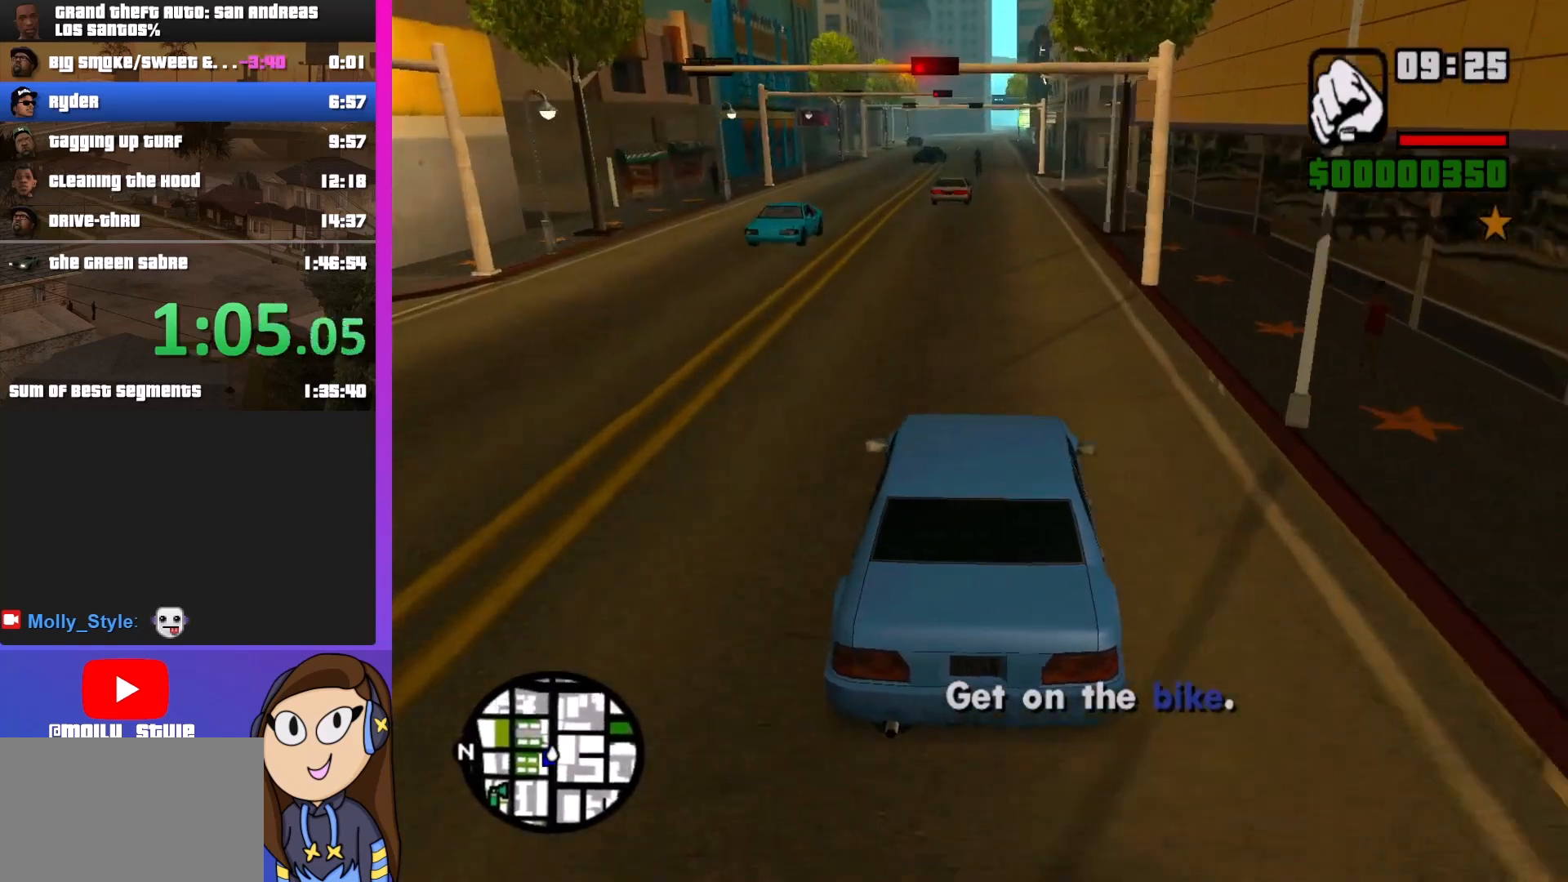
{"keys": ["w"], "mouse": [], "events": [[200, "d", "down"], [300, "d", "up"]]}
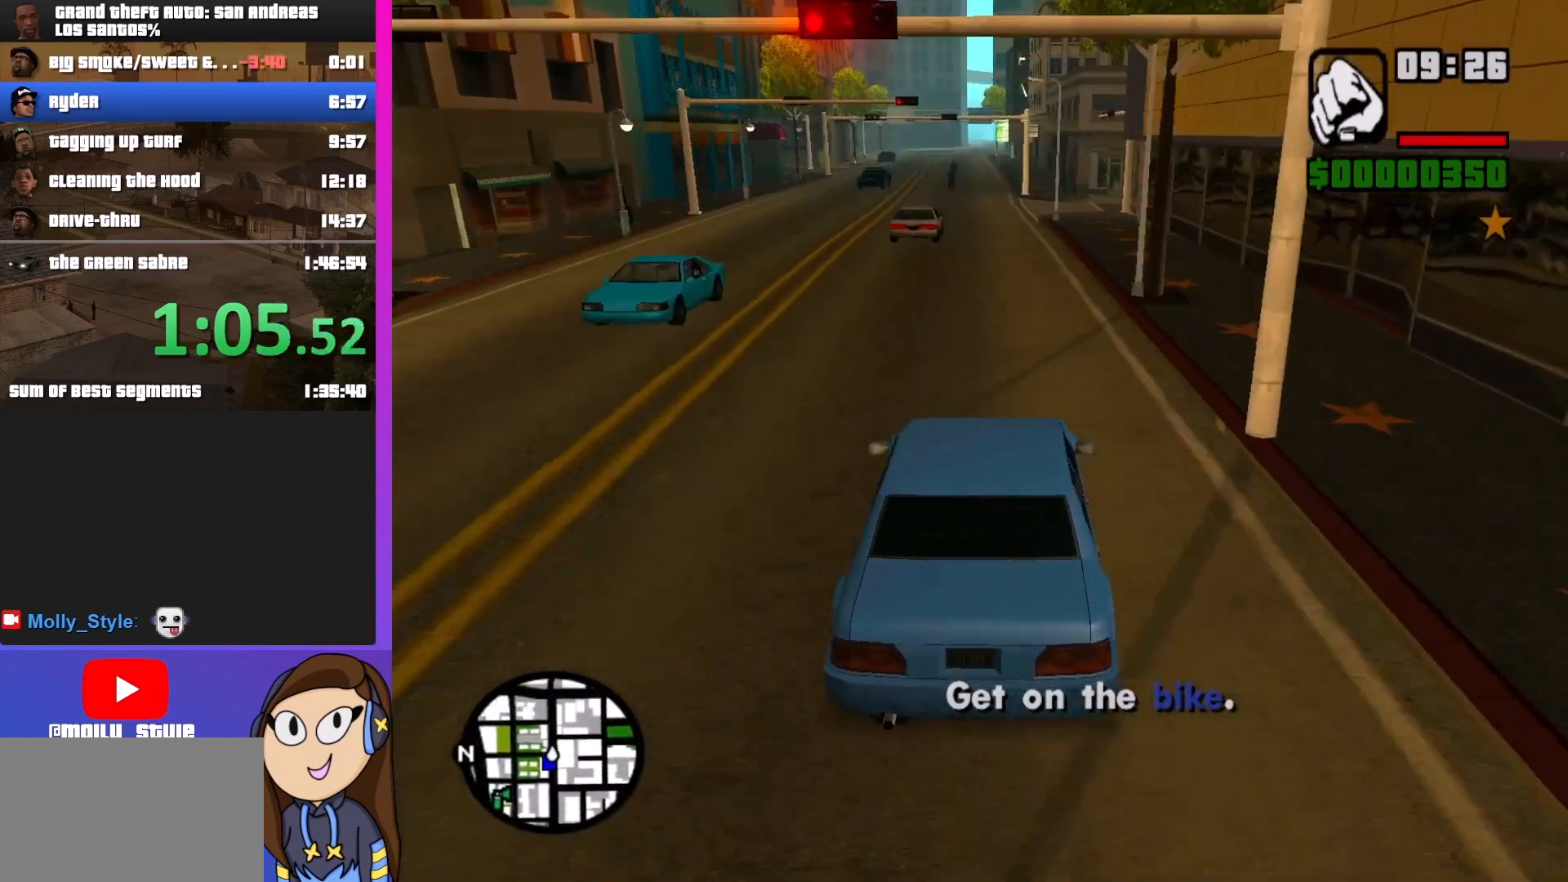
{"keys": ["w"], "mouse": [], "events": [[233, "a", "down"], [267, "a", "up"]]}
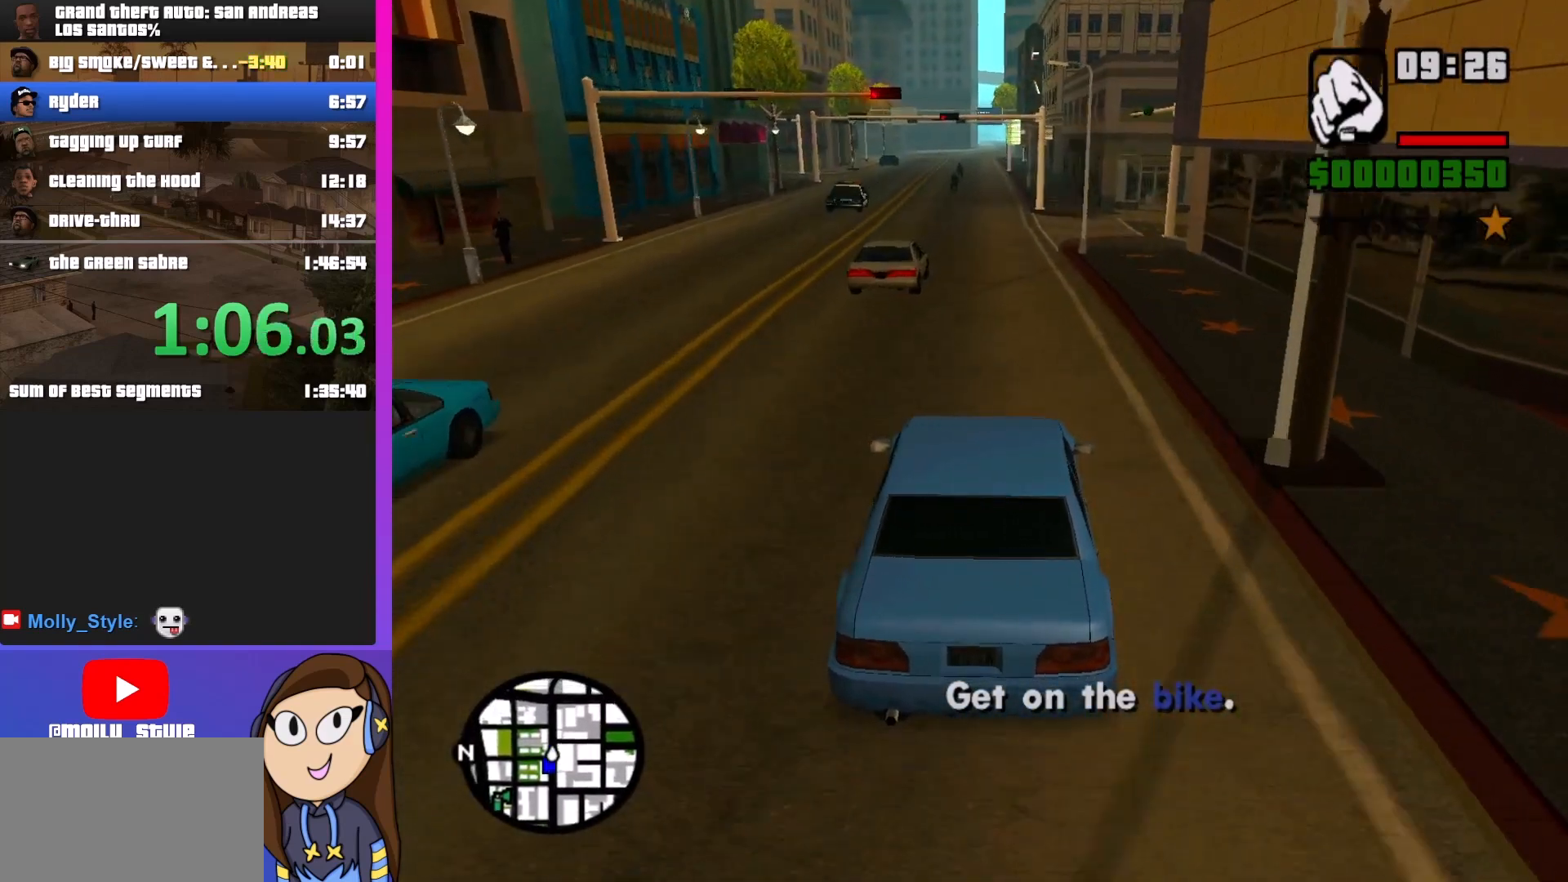
{"keys": ["a", "w"], "mouse": [], "events": [[400, "a", "down"]]}
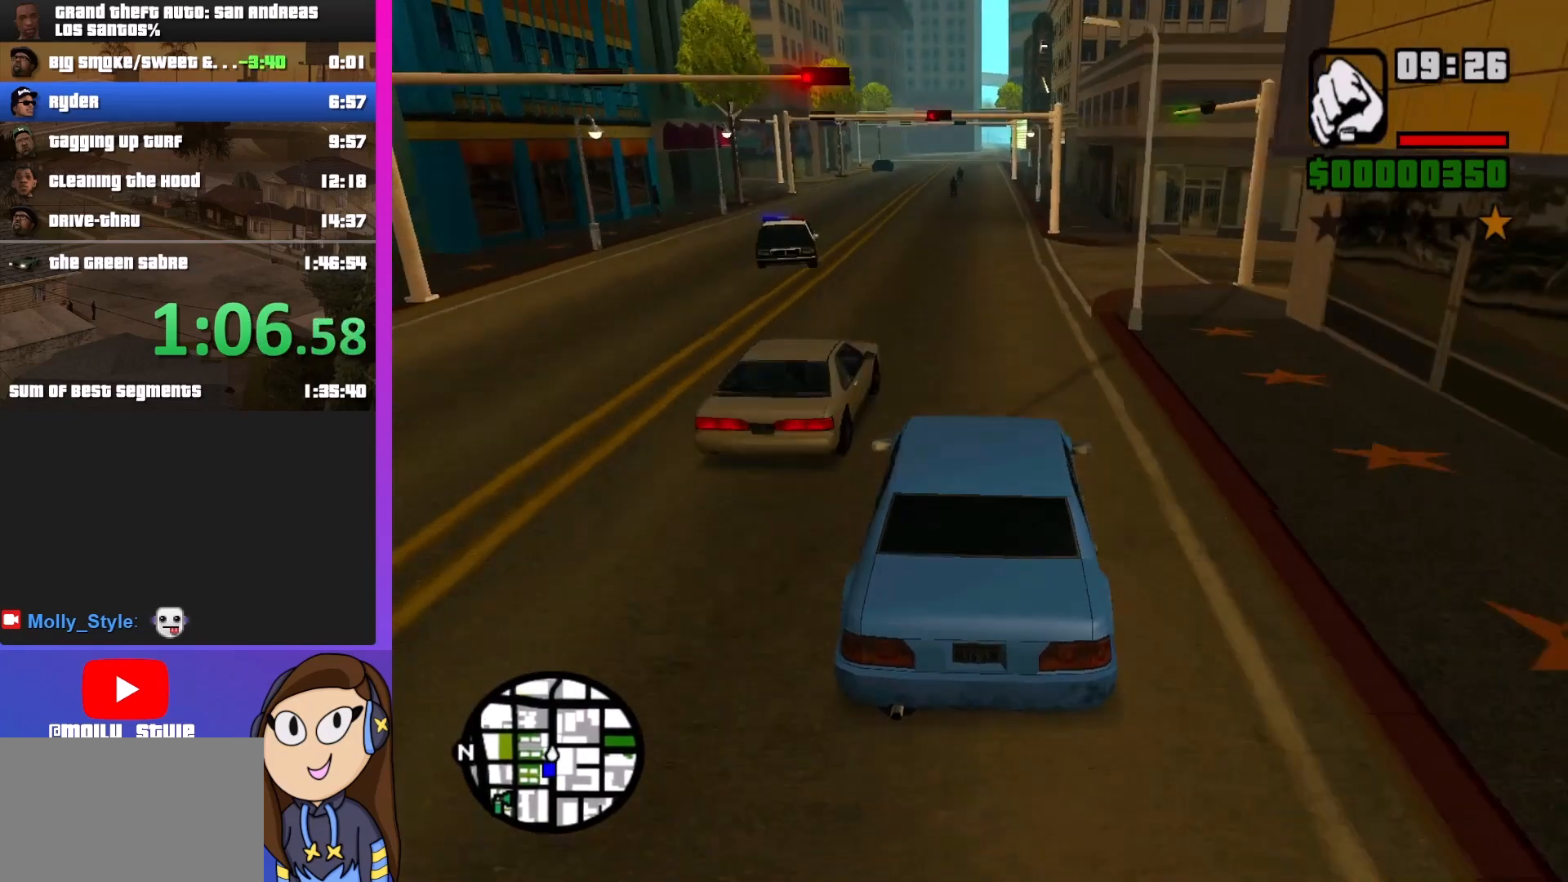
{"keys": ["w"], "mouse": [], "events": [[33, "a", "up"]]}
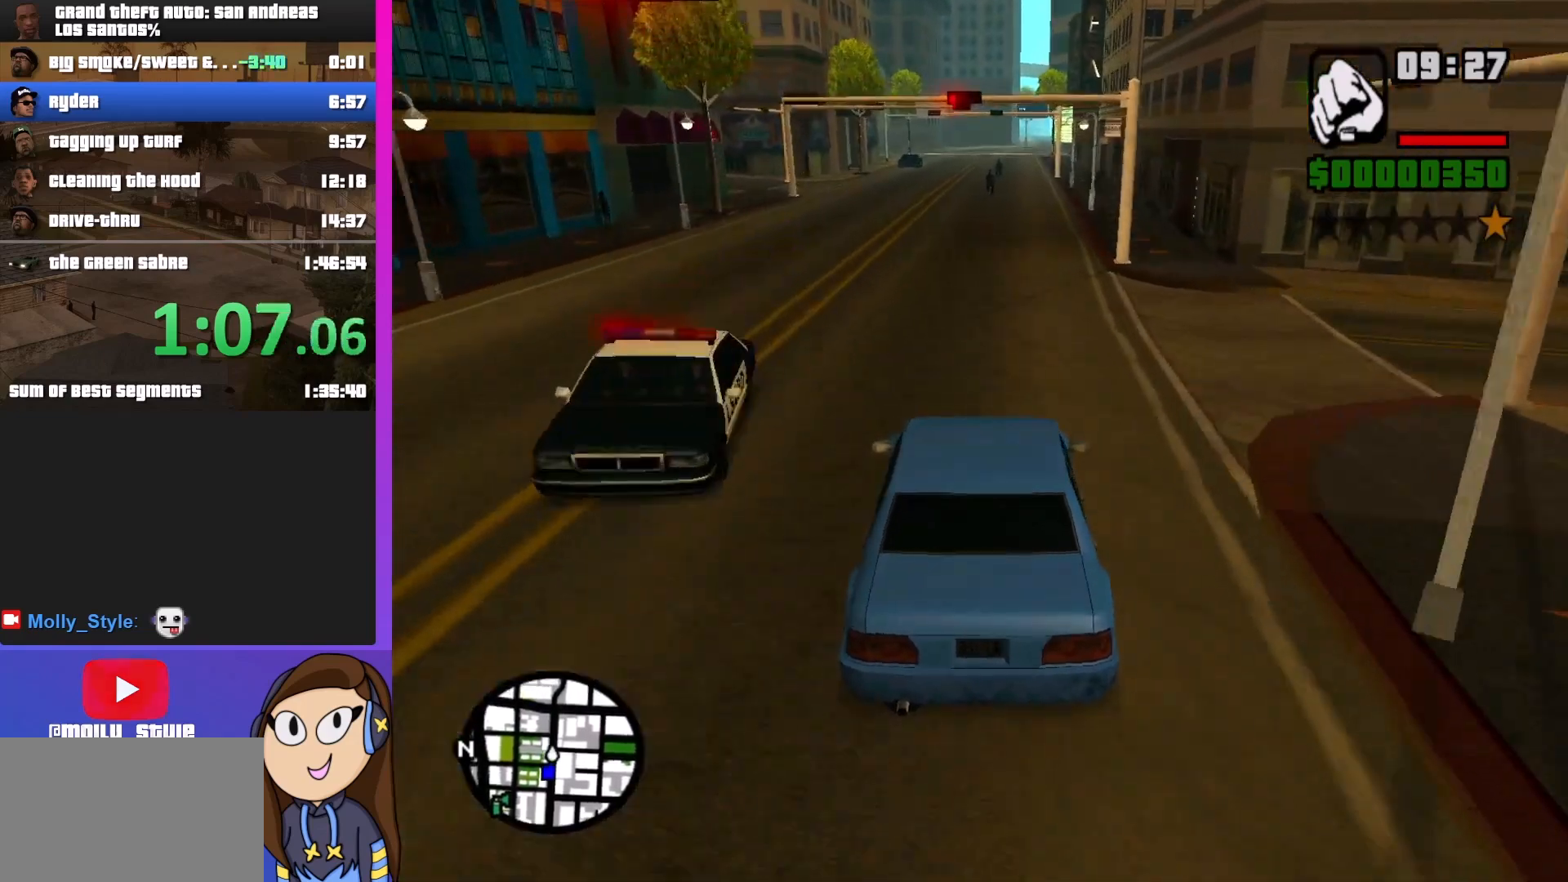
{"keys": ["w"], "mouse": [], "events": []}
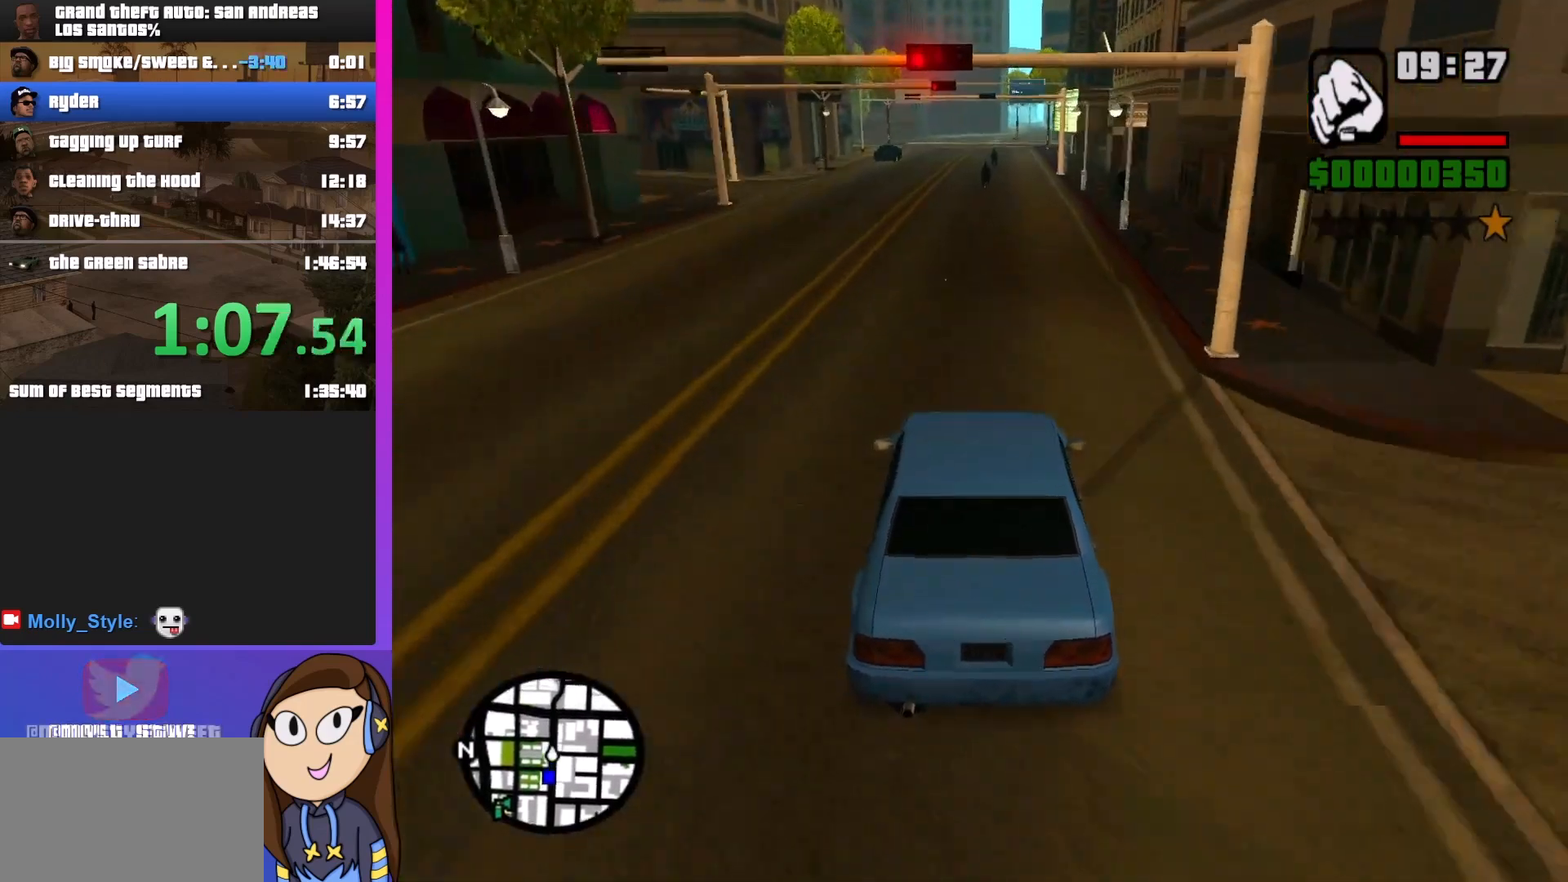
{"keys": ["w"], "mouse": [], "events": []}
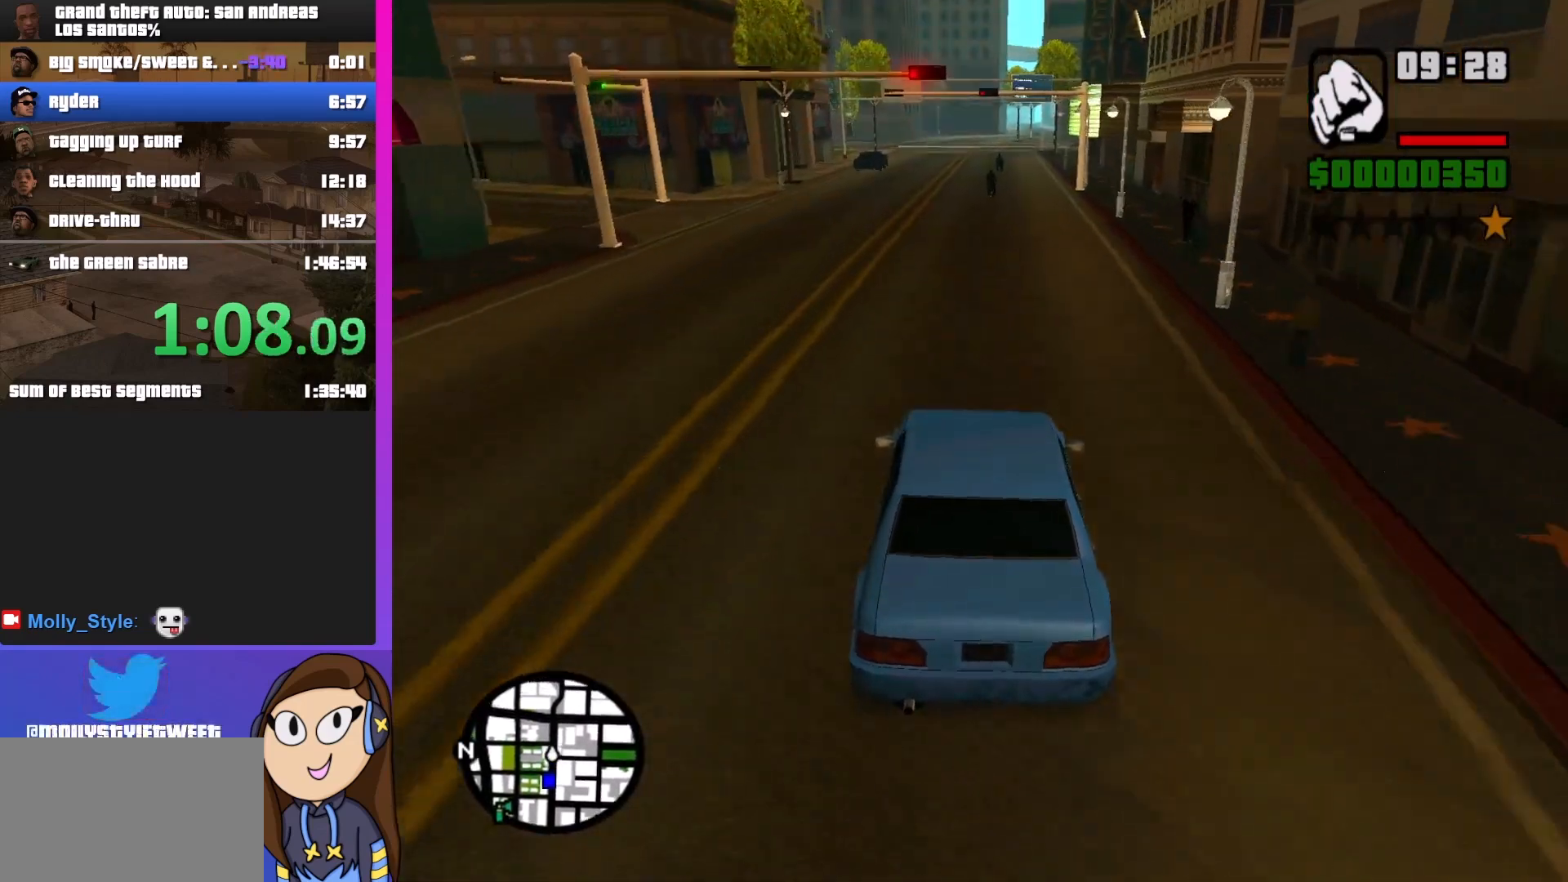
{"keys": ["d", "w"], "mouse": [], "events": [[467, "d", "down"]]}
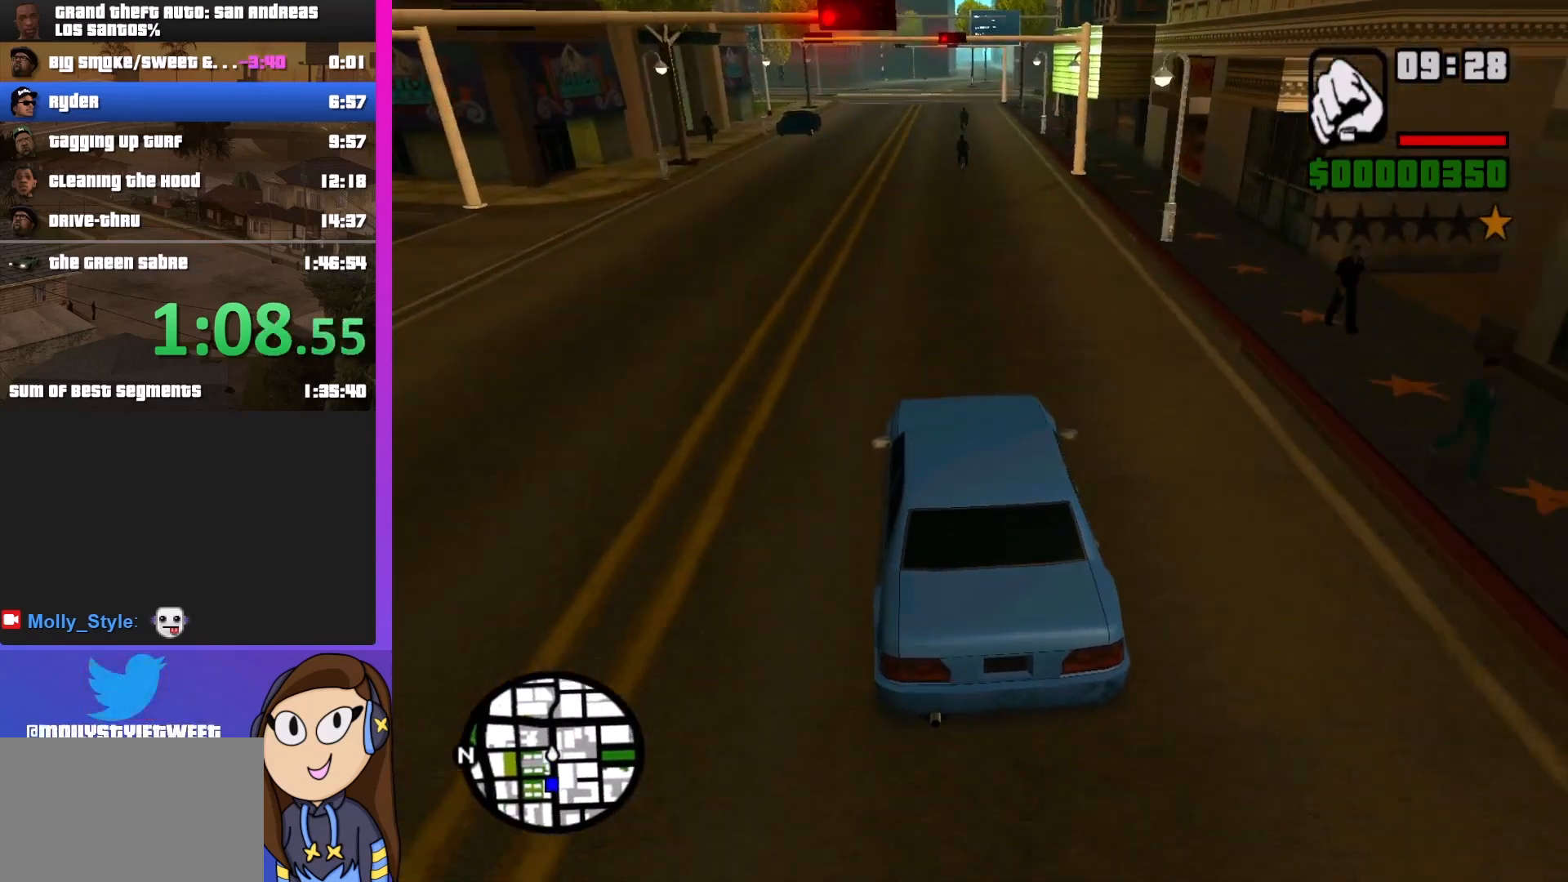
{"keys": ["w"], "mouse": [], "events": [[33, "d", "up"]]}